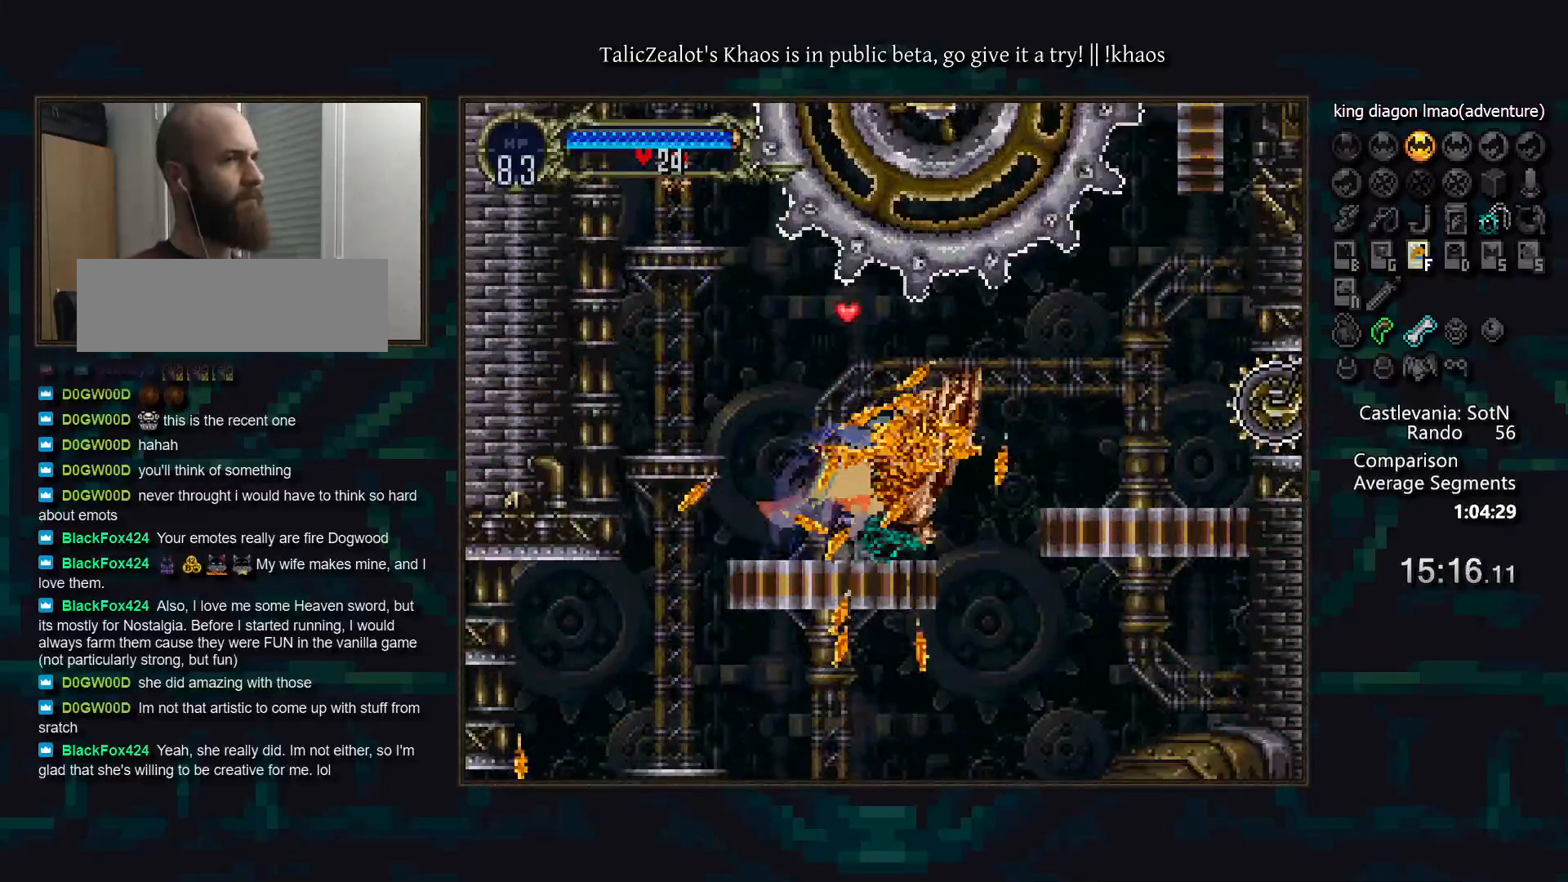
Gameplay with keyboard; each line is a JSON object with the keys held at the frame after it. "events" lists presses ("down") and releases ("up") of "a", "d", "down", "e", "f", "g", "left", "q", "r", "right", "s", "t", "up" and "w" between this image and that frame as [ms after this image, input, new state], when the widget could be followed in between. No other keys are recorded. Mouse input is not recorded.
{"keys": ["right"], "events": [[117, "s", "up"], [333, "f", "down"], [417, "f", "up"]]}
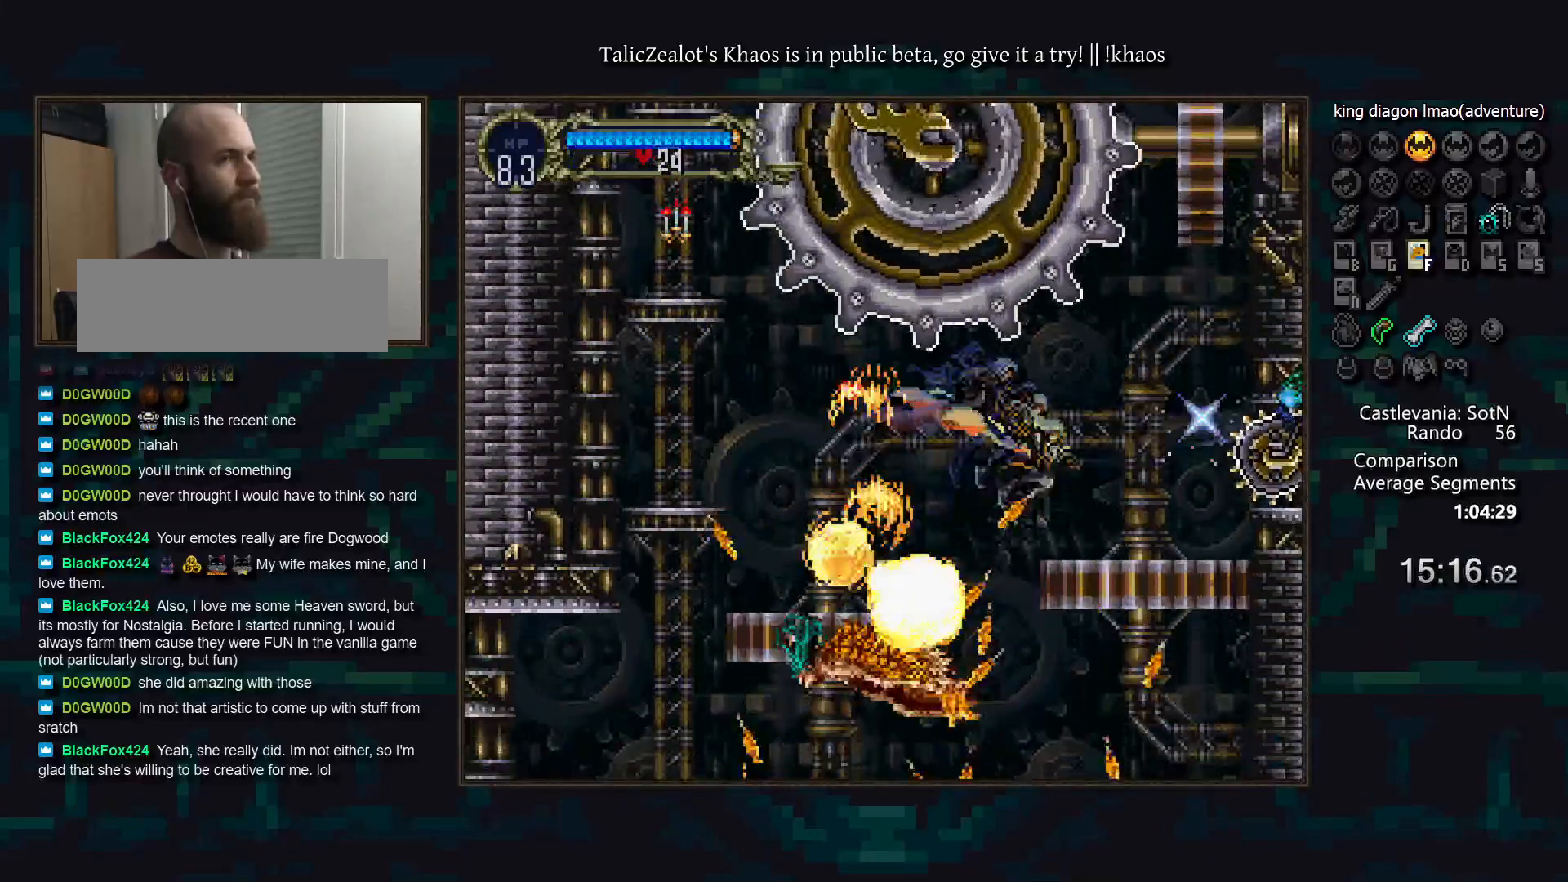
{"keys": [], "events": [[33, "right", "up"], [367, "f", "down"], [467, "f", "up"]]}
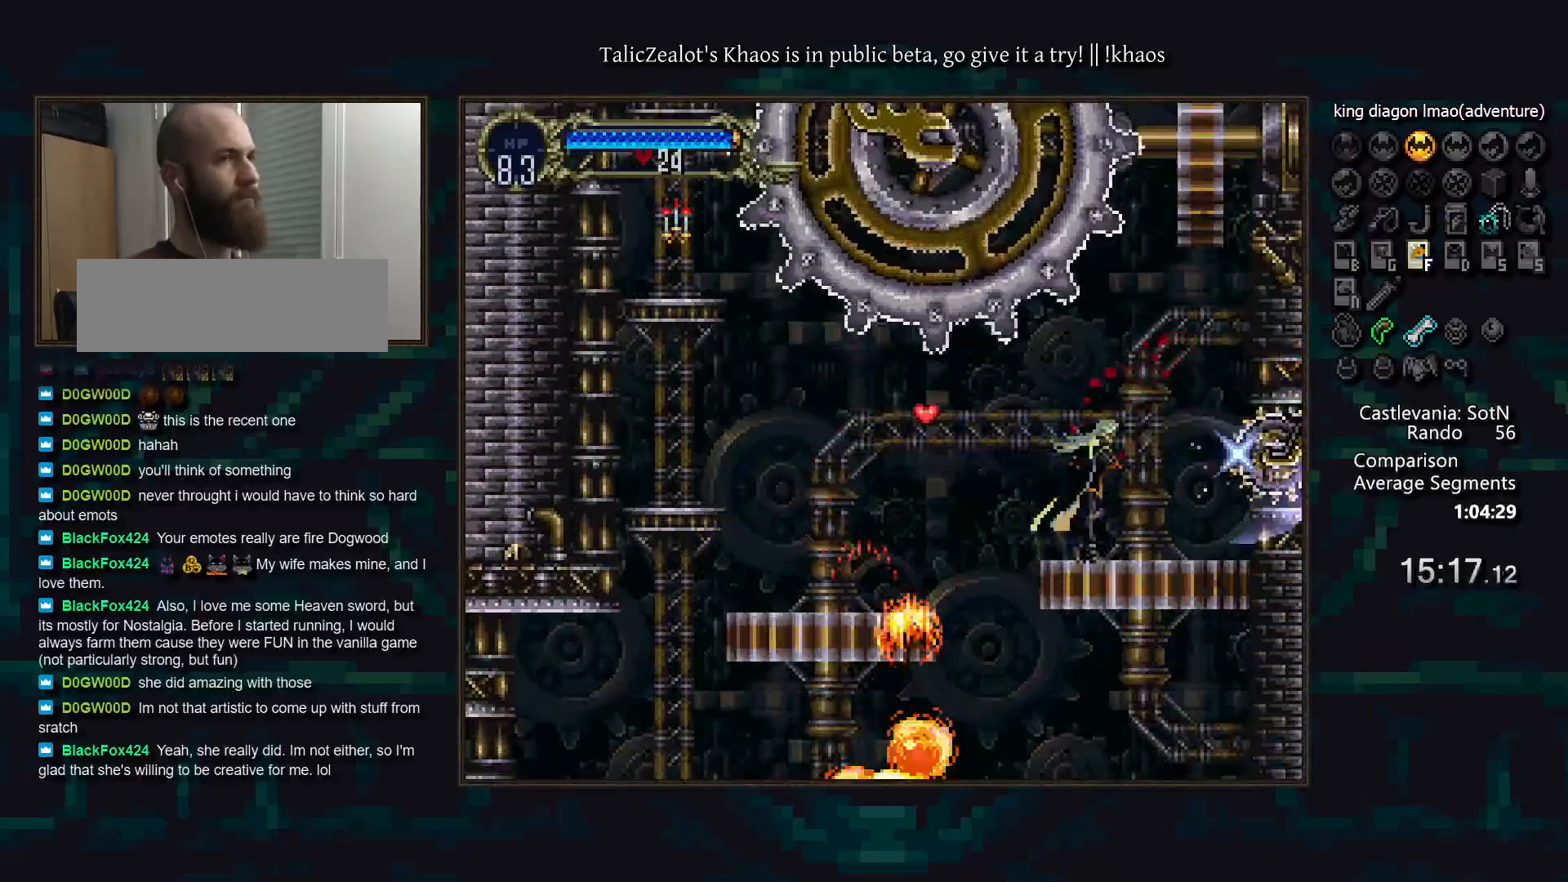
{"keys": ["right"], "events": [[50, "left", "down"], [117, "s", "down"], [200, "s", "up"], [400, "right", "down"], [417, "left", "up"]]}
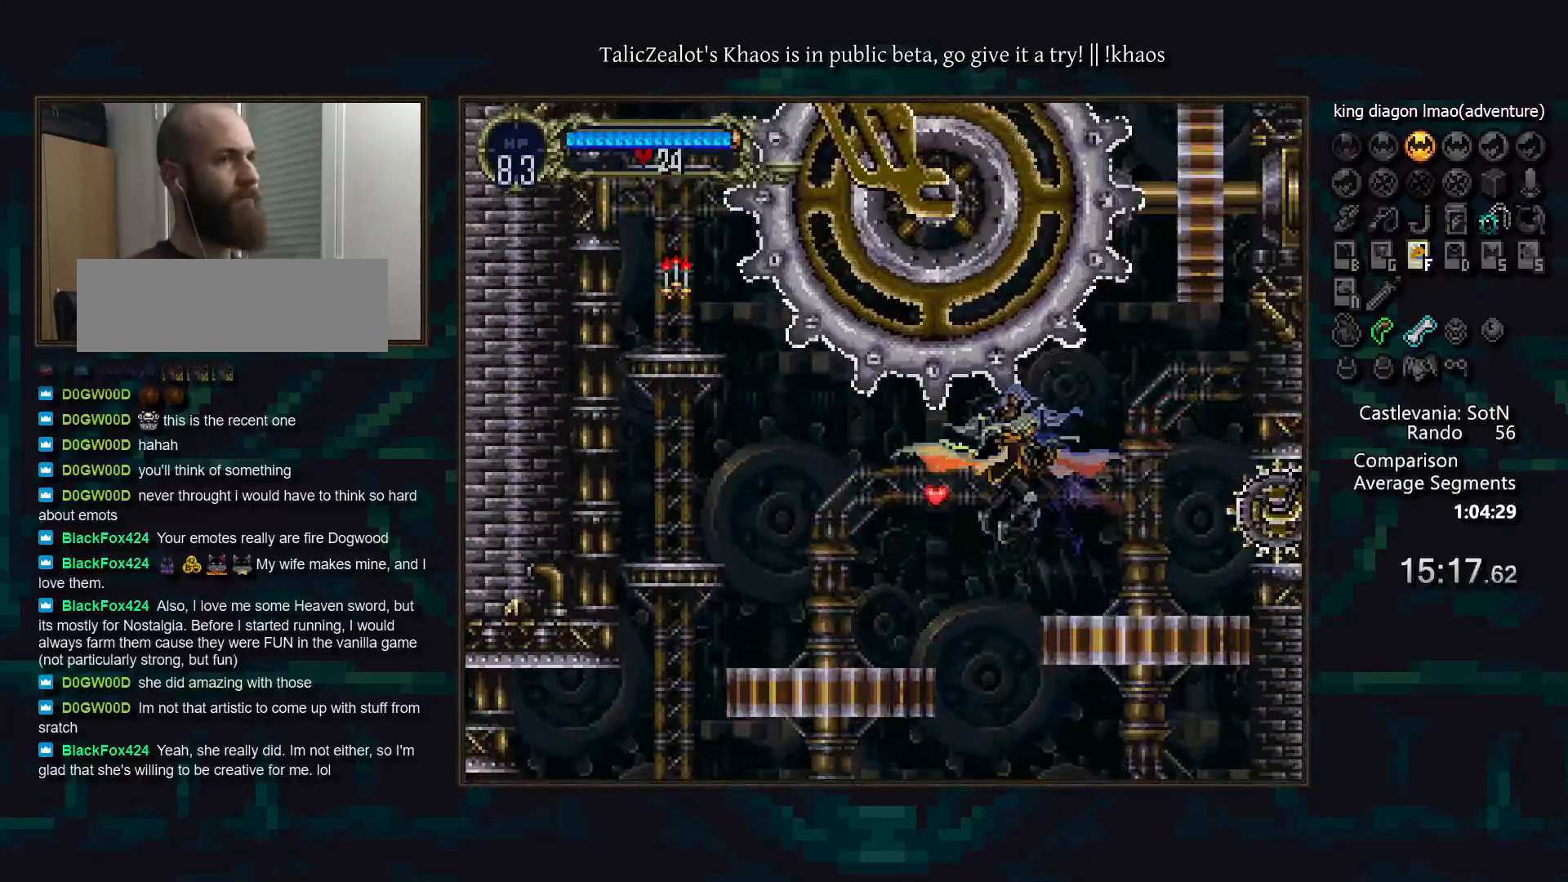
{"keys": ["left"], "events": [[50, "f", "down"], [100, "right", "up"], [150, "f", "up"], [183, "left", "down"], [267, "s", "down"], [367, "s", "up"]]}
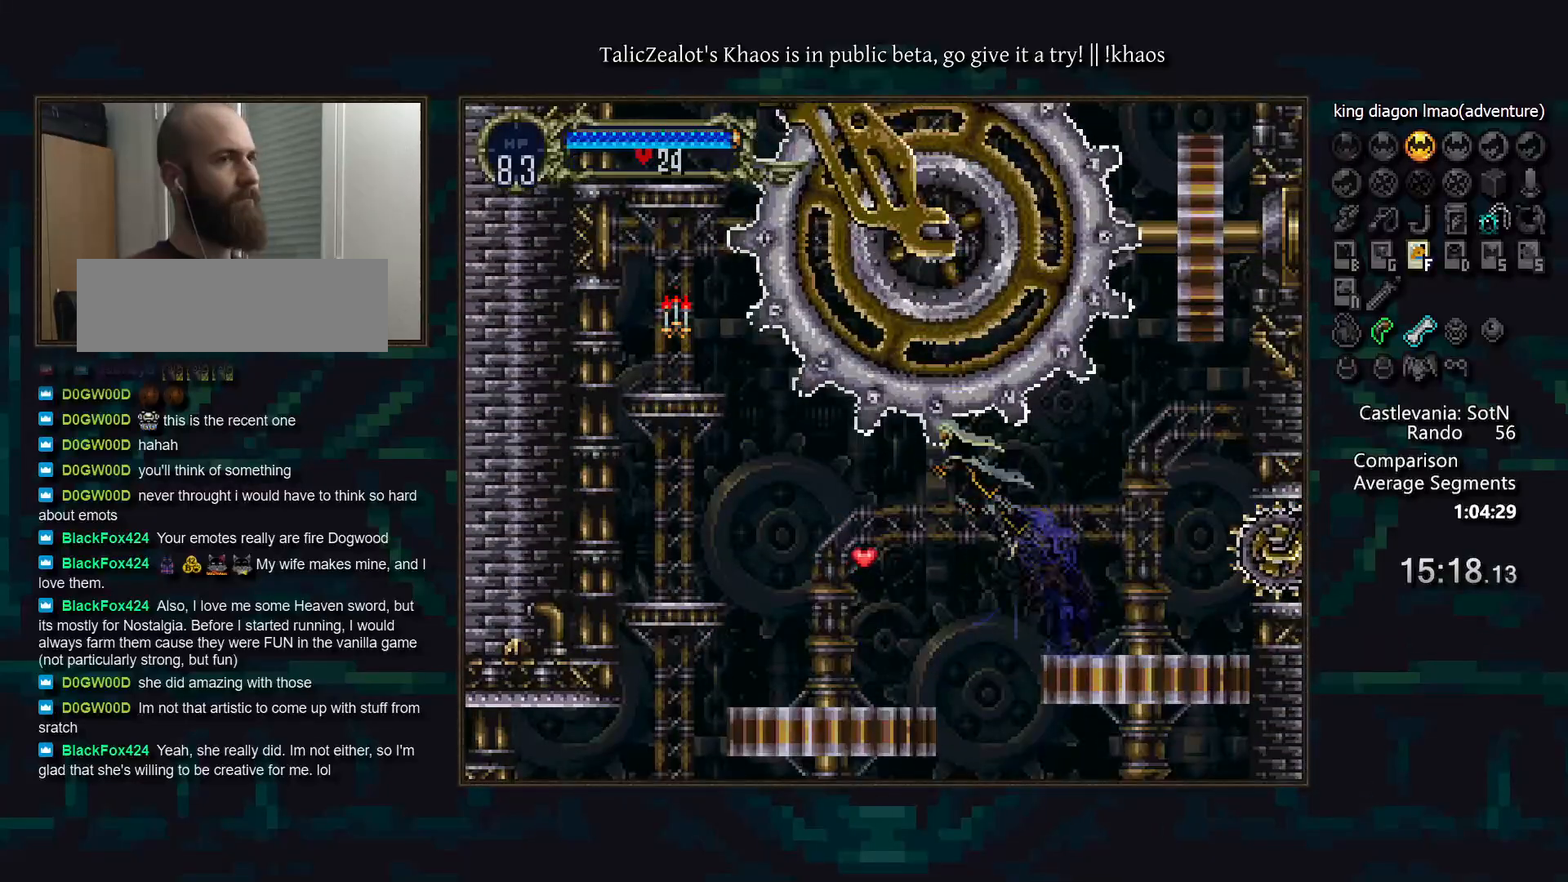
{"keys": [], "events": [[333, "right", "down"], [383, "left", "up"], [400, "a", "down"], [433, "right", "up"], [483, "a", "up"]]}
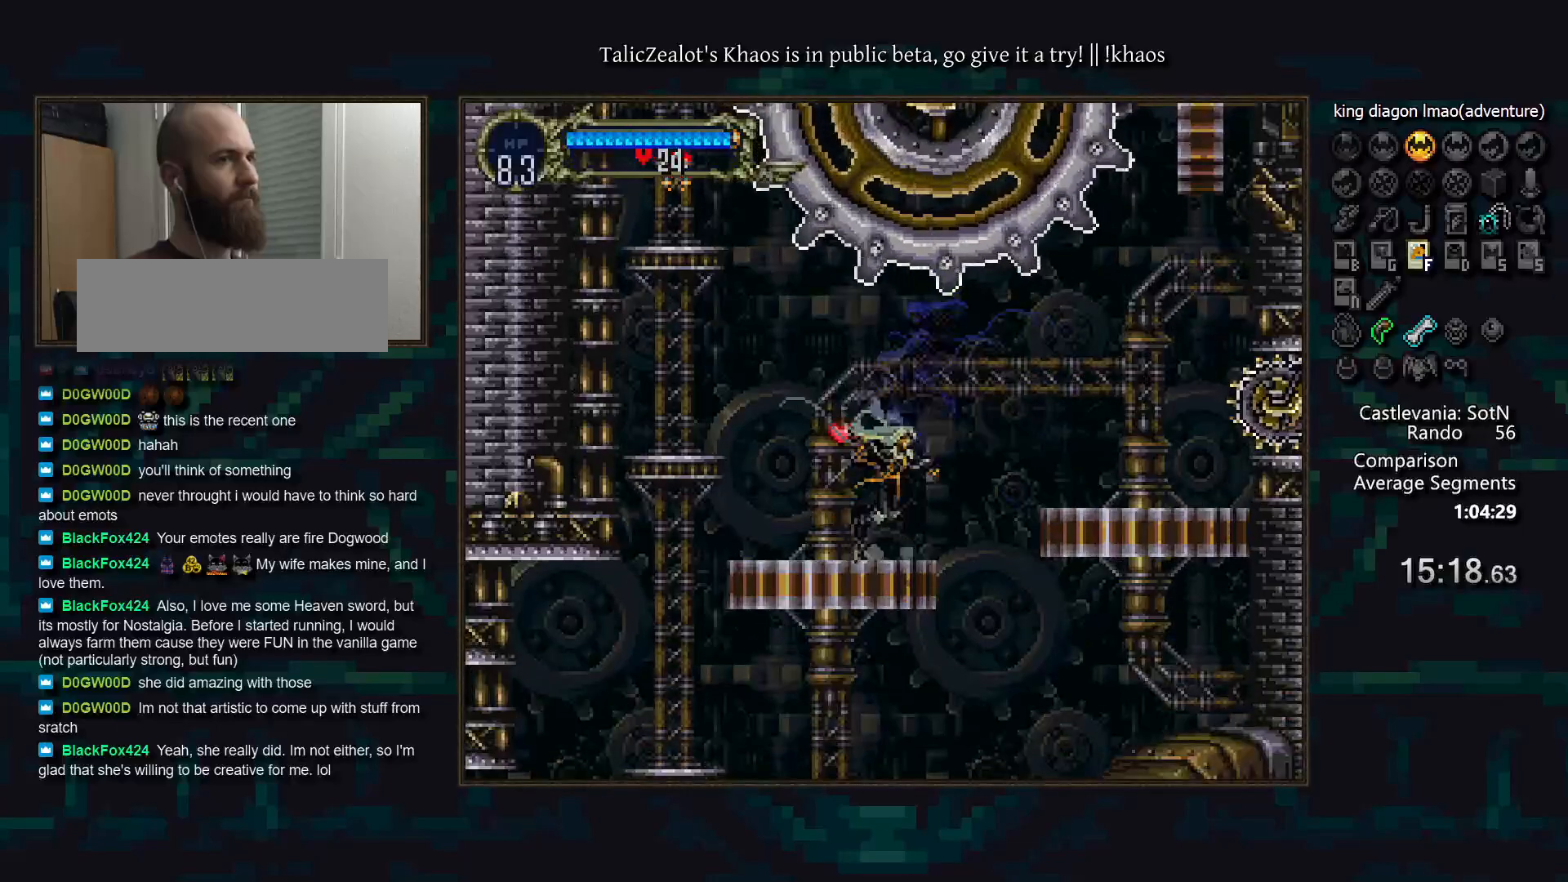
{"keys": ["left"], "events": [[183, "a", "down"], [233, "a", "up"], [267, "left", "down"]]}
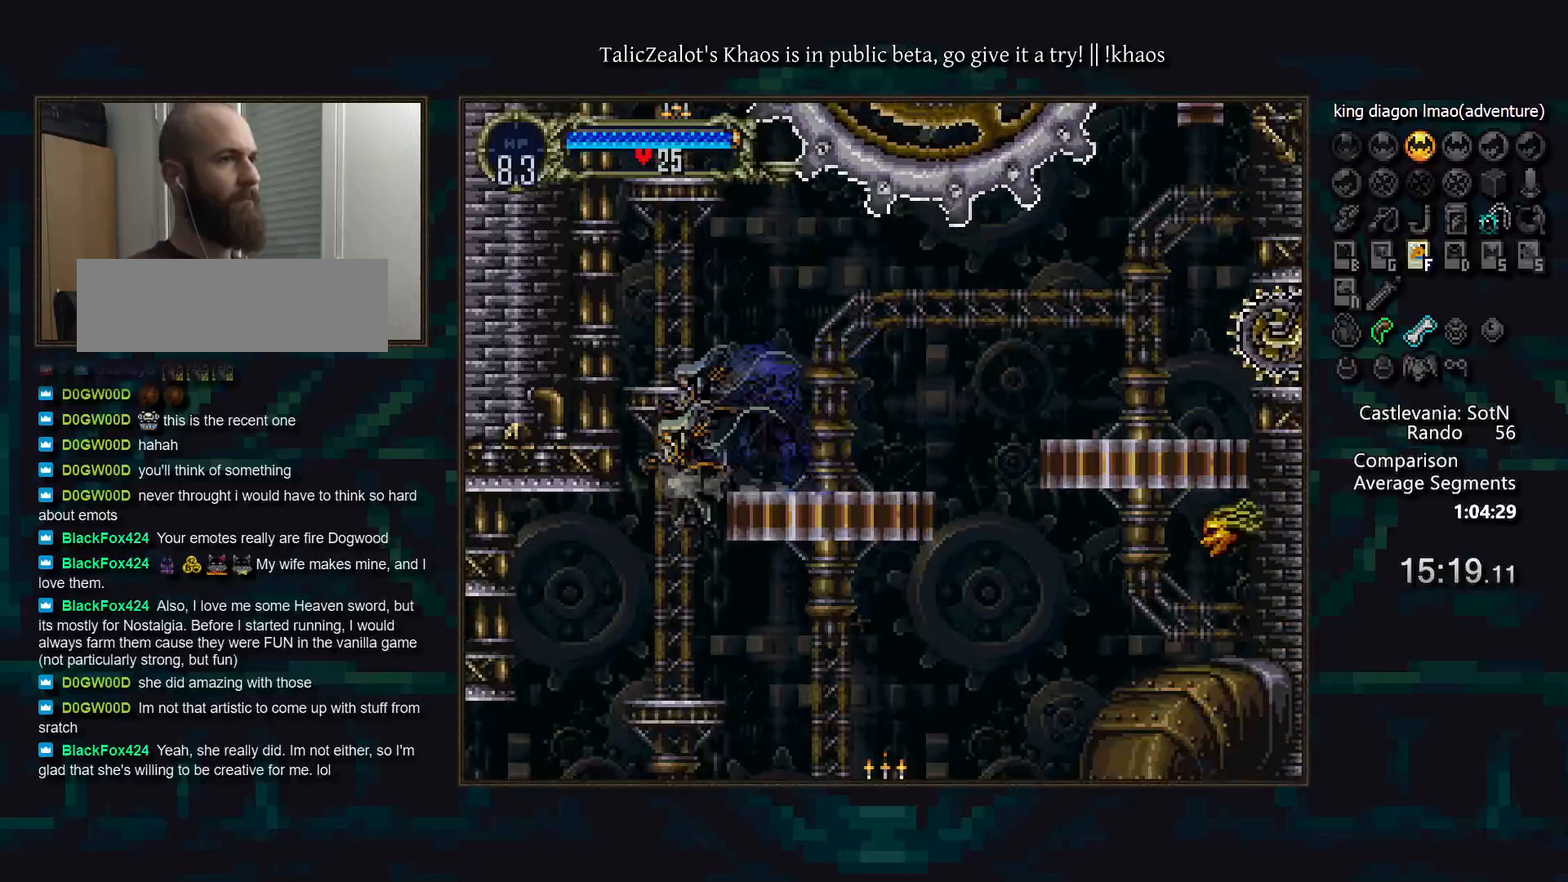
{"keys": ["left"], "events": []}
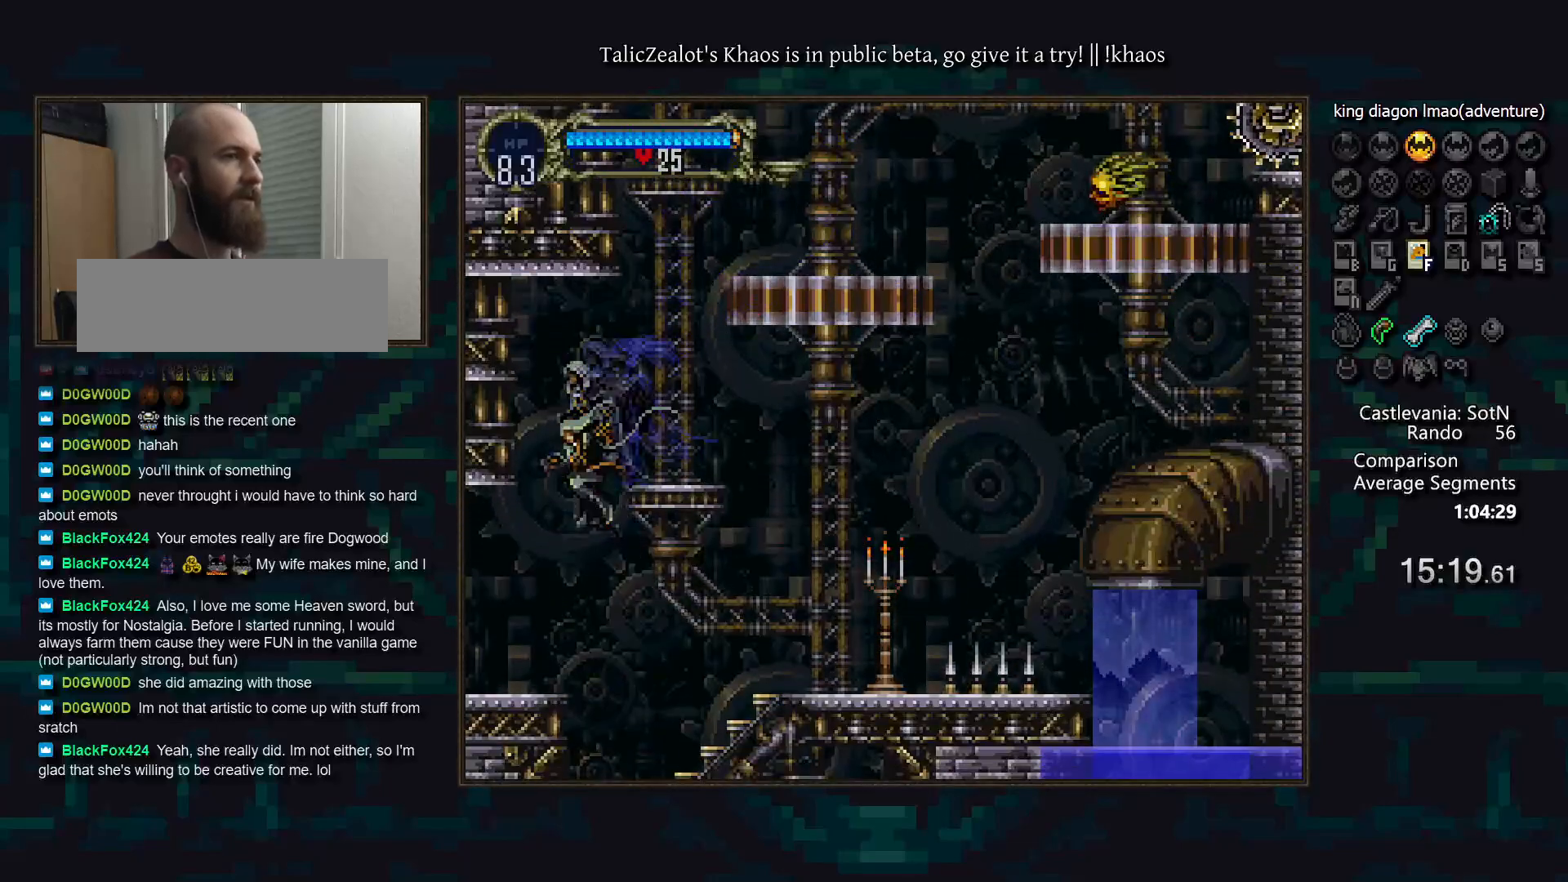
{"keys": ["left"], "events": [[117, "right", "down"], [150, "a", "down"], [150, "left", "up"], [200, "right", "up"], [233, "a", "up"], [383, "left", "down"]]}
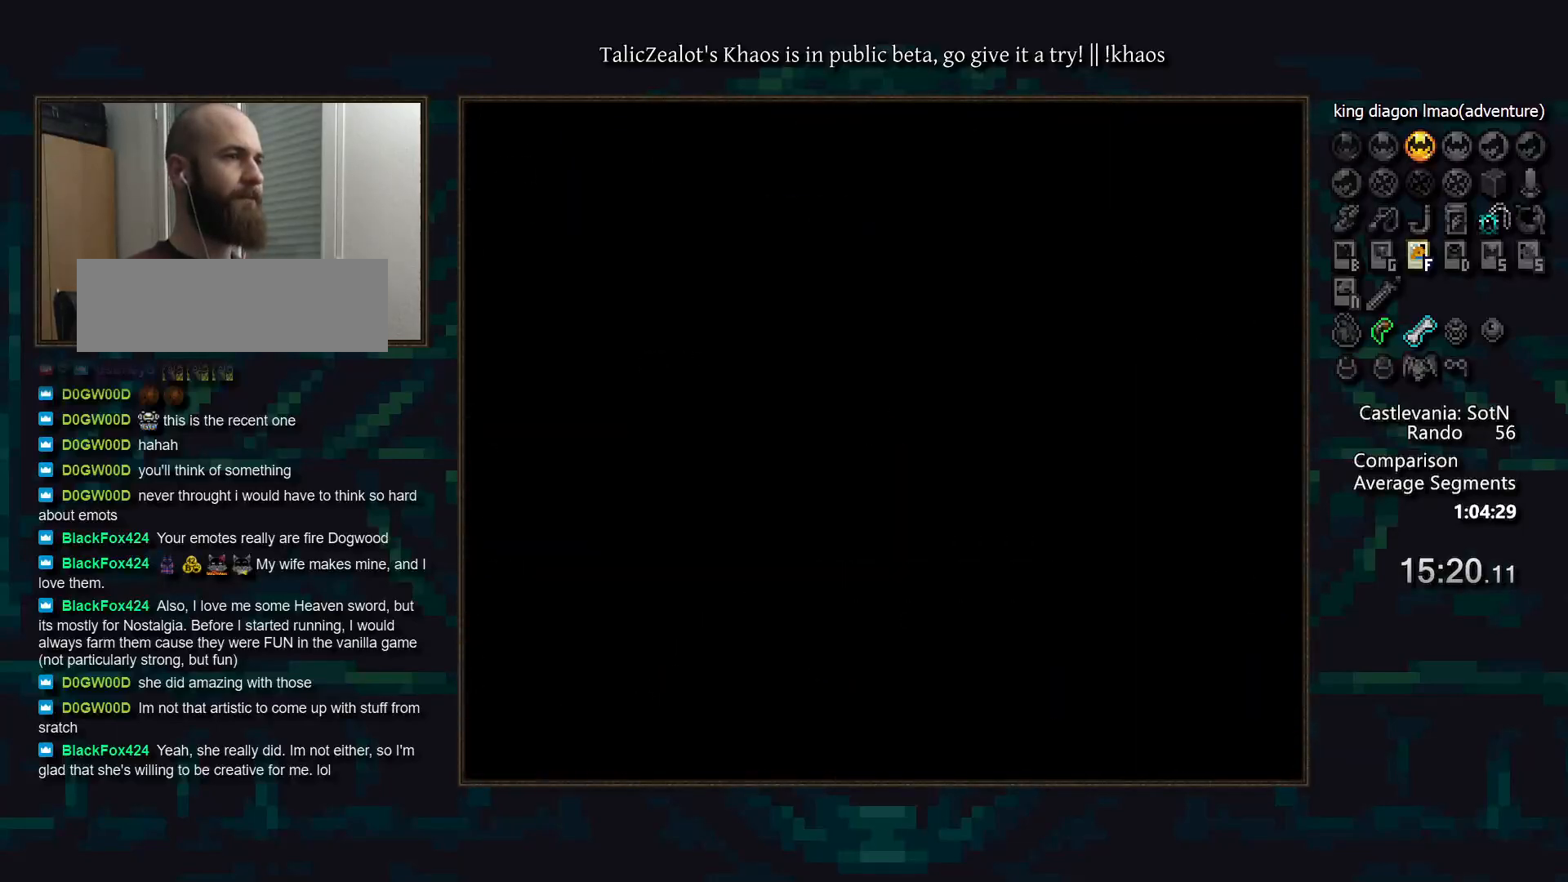
{"keys": [], "events": [[283, "s", "down"], [417, "s", "up"], [450, "left", "up"]]}
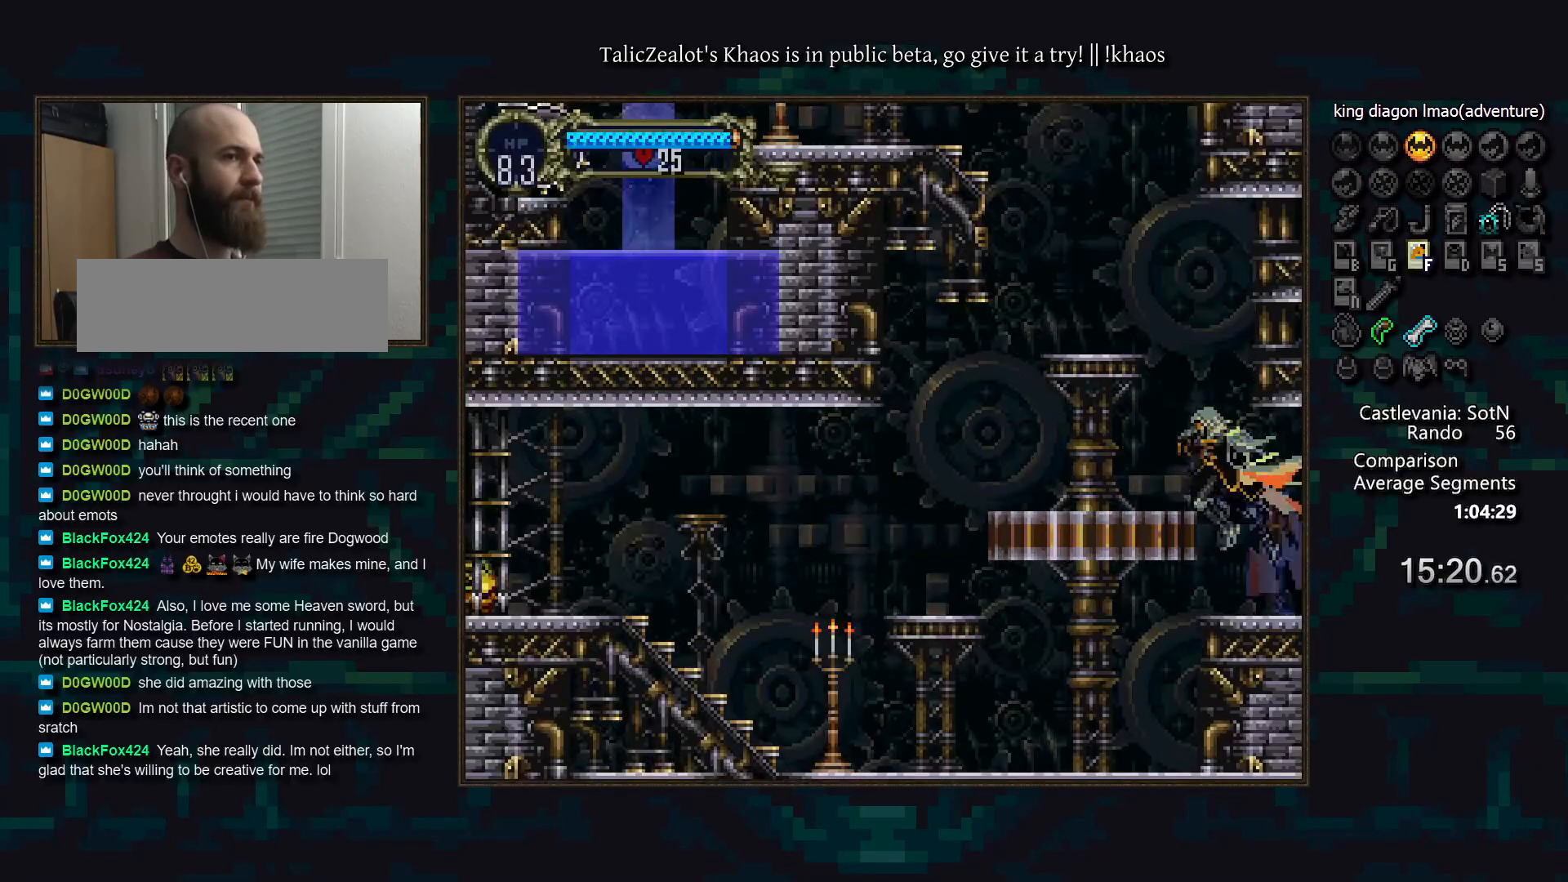
{"keys": ["s"], "events": [[217, "s", "down"], [250, "s", "up"], [417, "s", "down"]]}
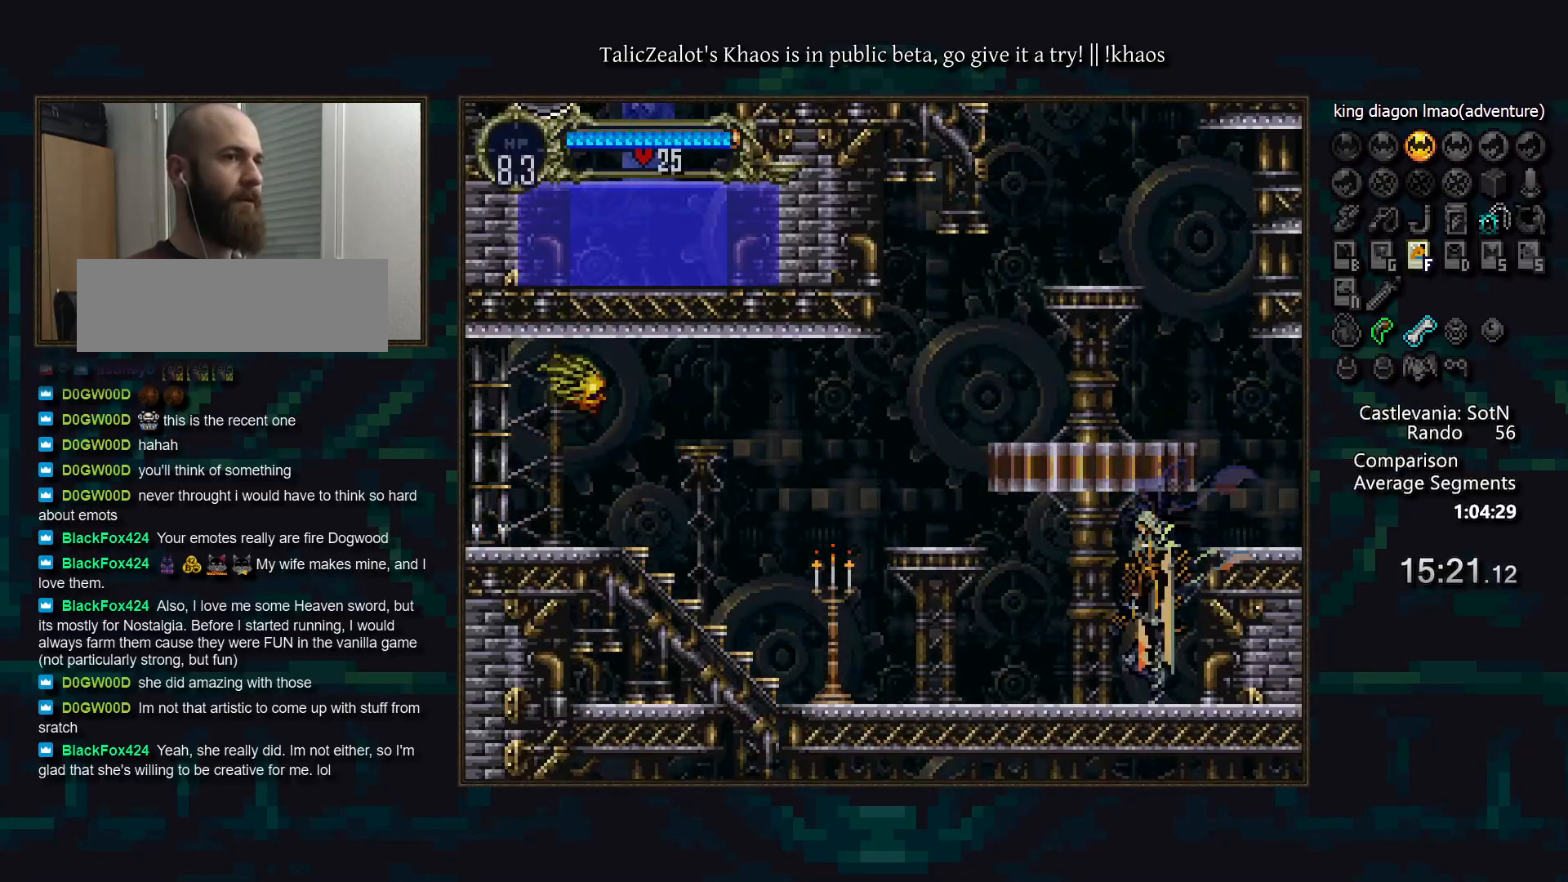
{"keys": ["left", "s"], "events": [[117, "right", "down"], [167, "s", "up"], [250, "right", "up"], [400, "left", "down"], [433, "s", "down"]]}
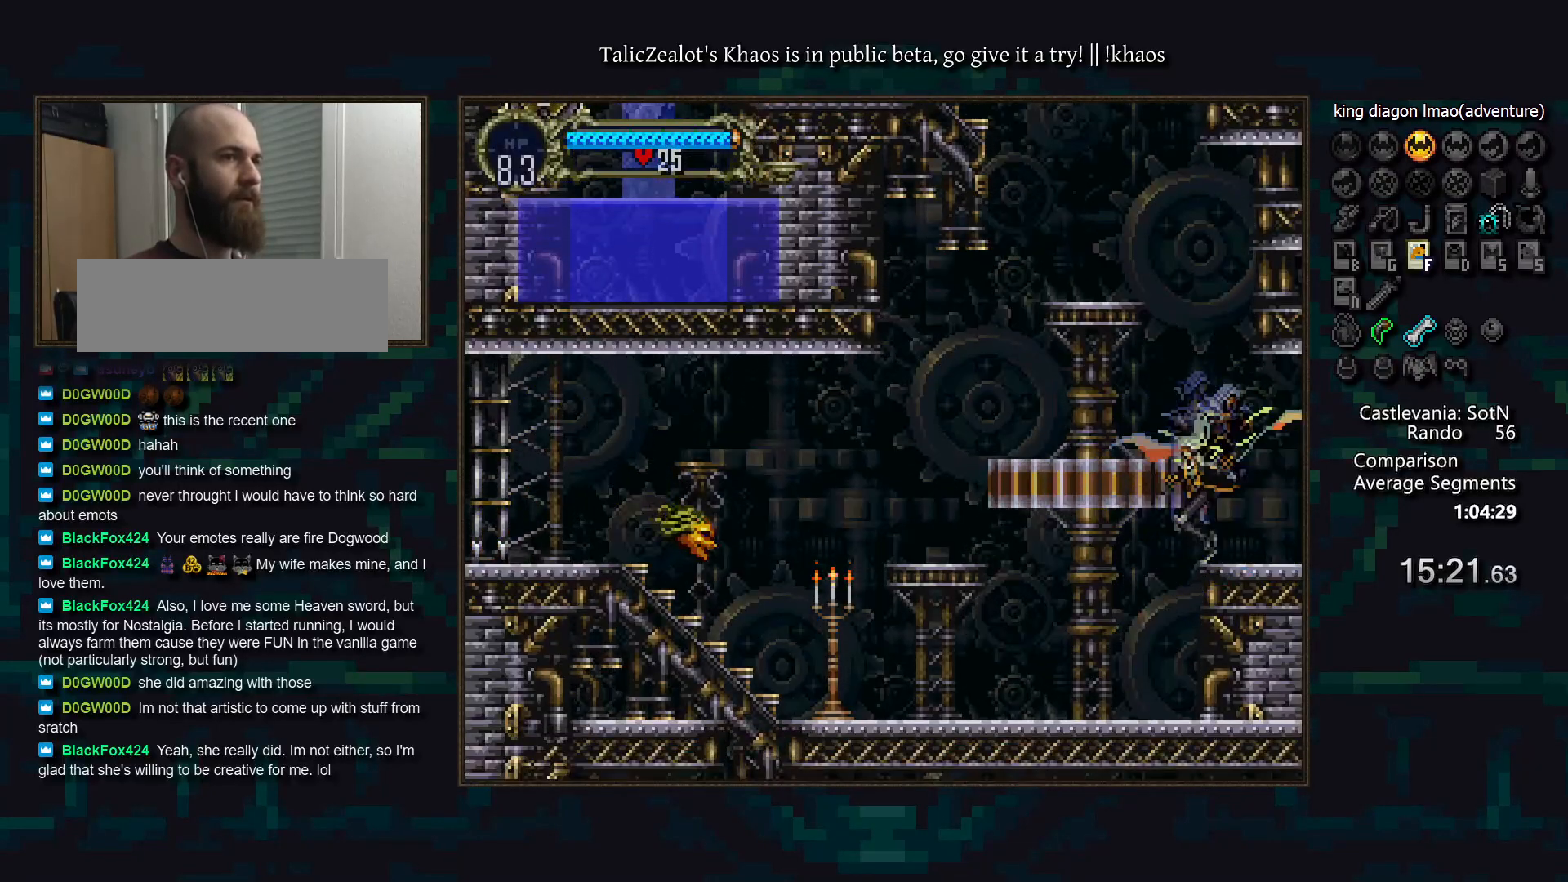
{"keys": ["s"], "events": [[117, "s", "up"], [250, "left", "up"], [433, "s", "down"]]}
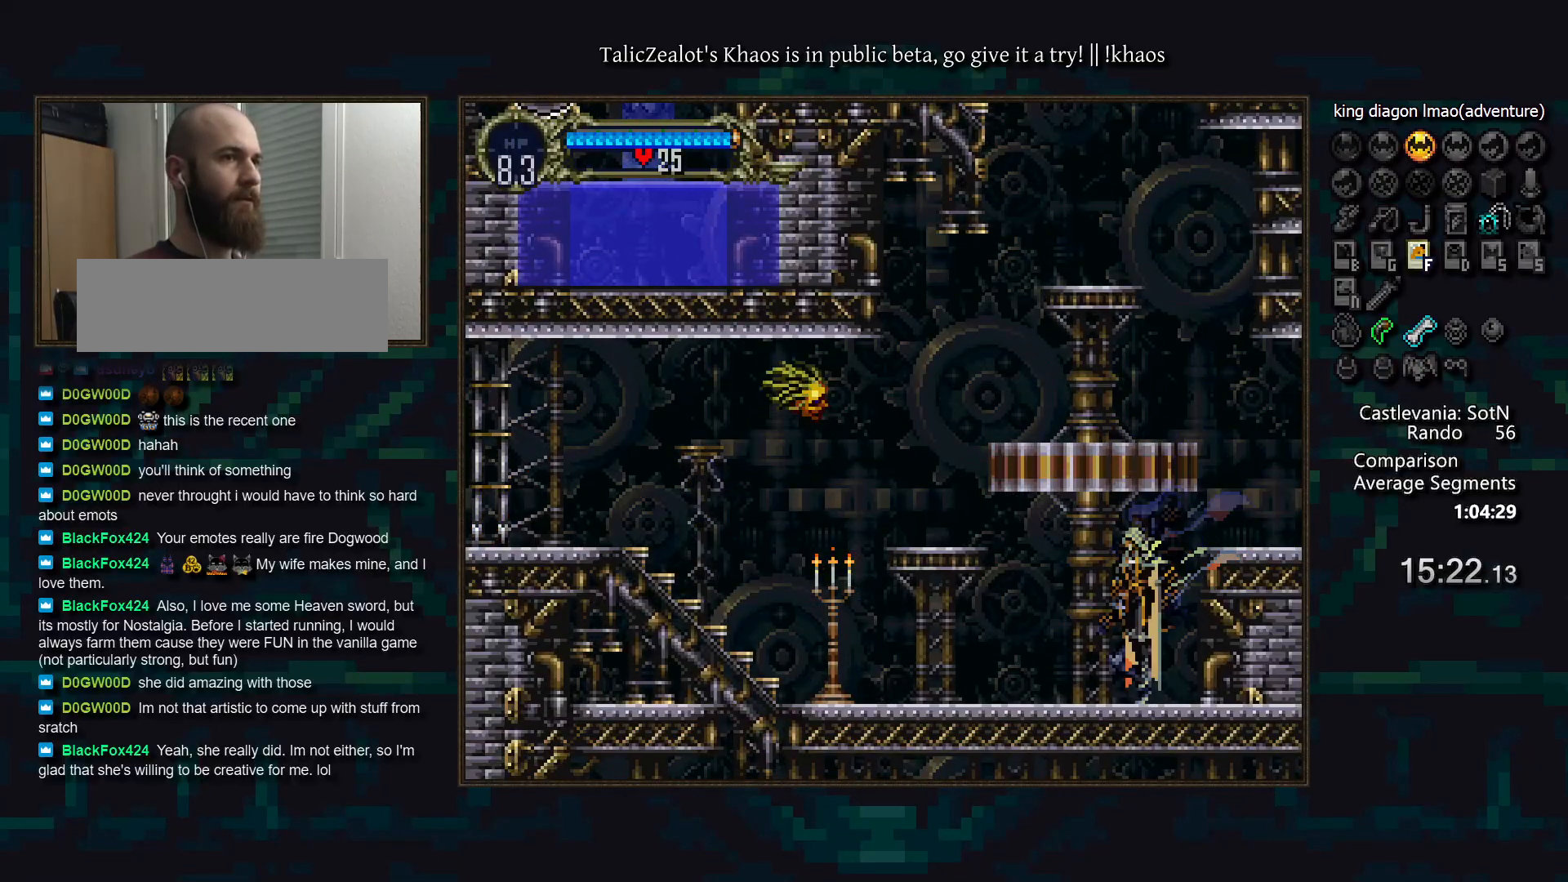
{"keys": ["left", "s"], "events": [[50, "right", "down"], [167, "s", "up"], [267, "right", "up"], [467, "left", "down"], [500, "s", "down"]]}
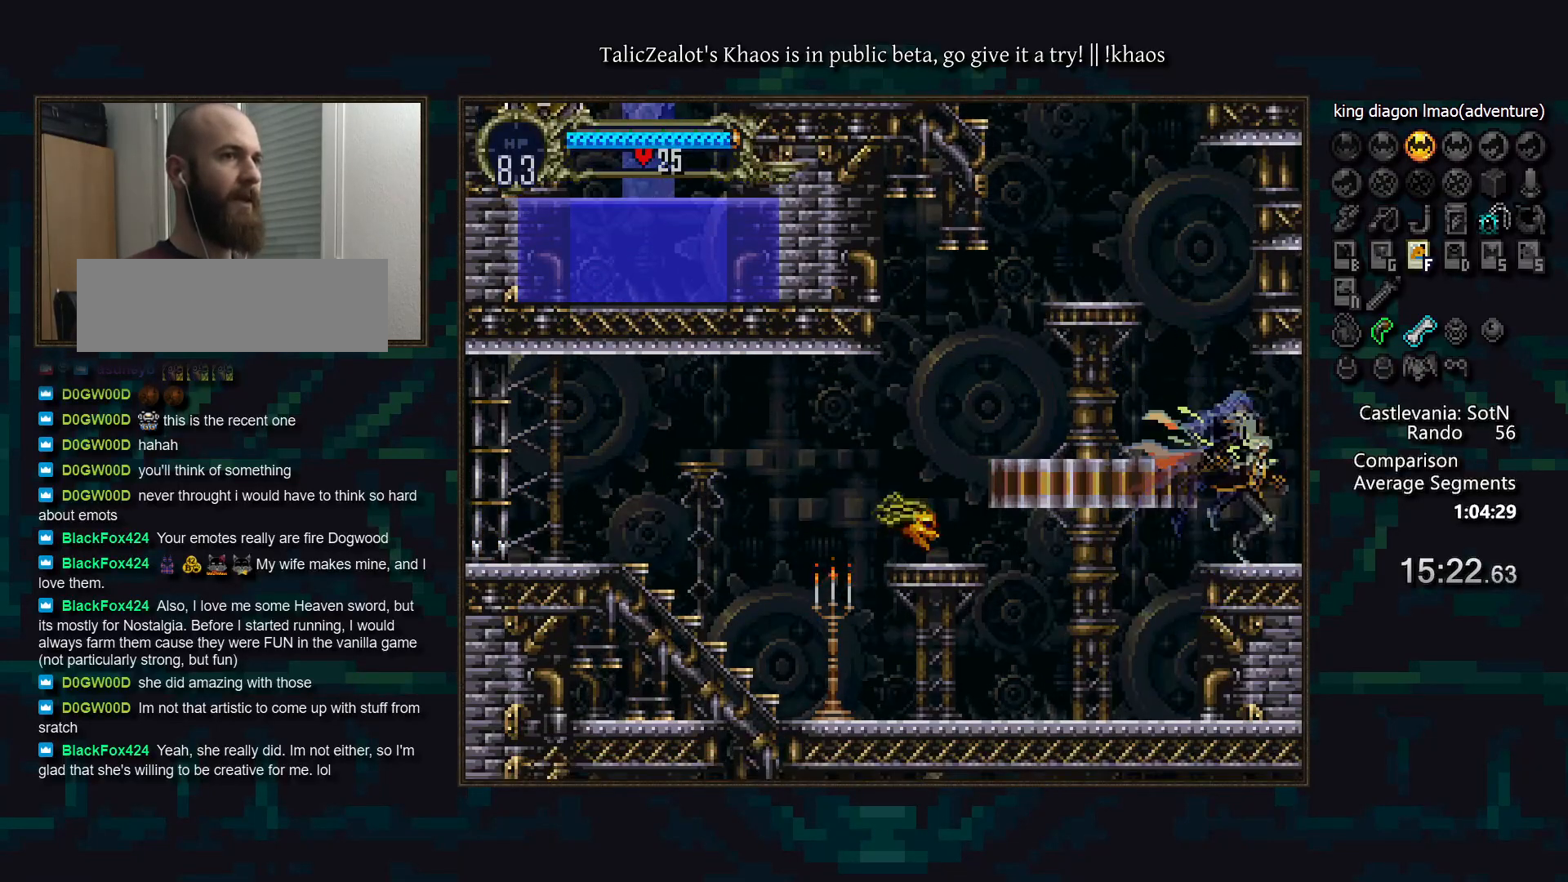
{"keys": [], "events": [[150, "s", "up"], [217, "left", "up"]]}
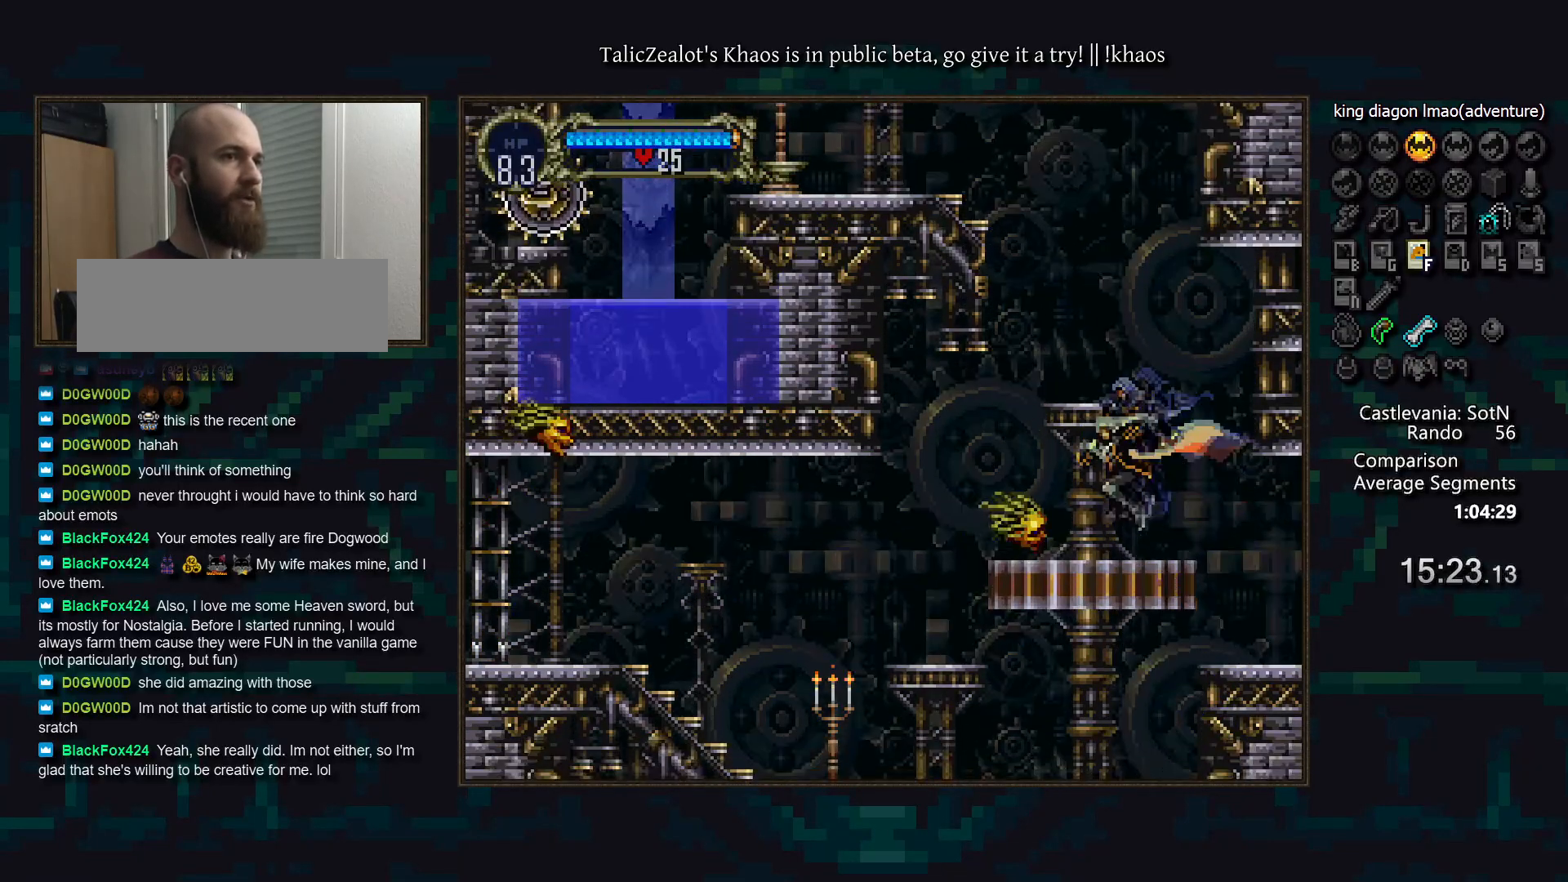
{"keys": ["left"], "events": [[33, "s", "down"], [200, "s", "up"], [467, "left", "down"]]}
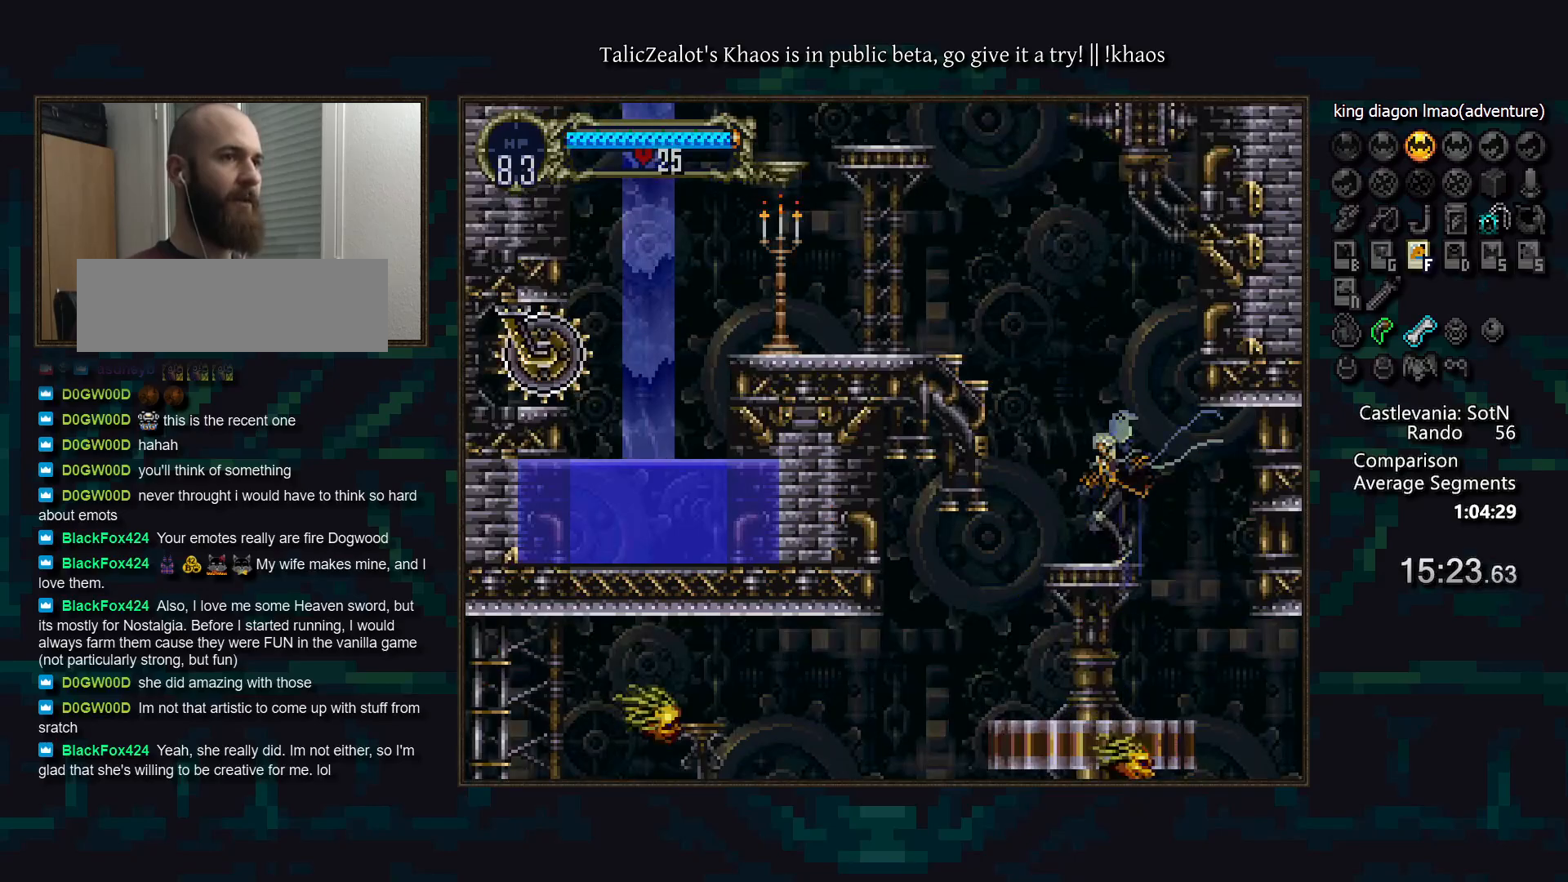
{"keys": ["left"], "events": [[50, "s", "down"], [500, "s", "up"]]}
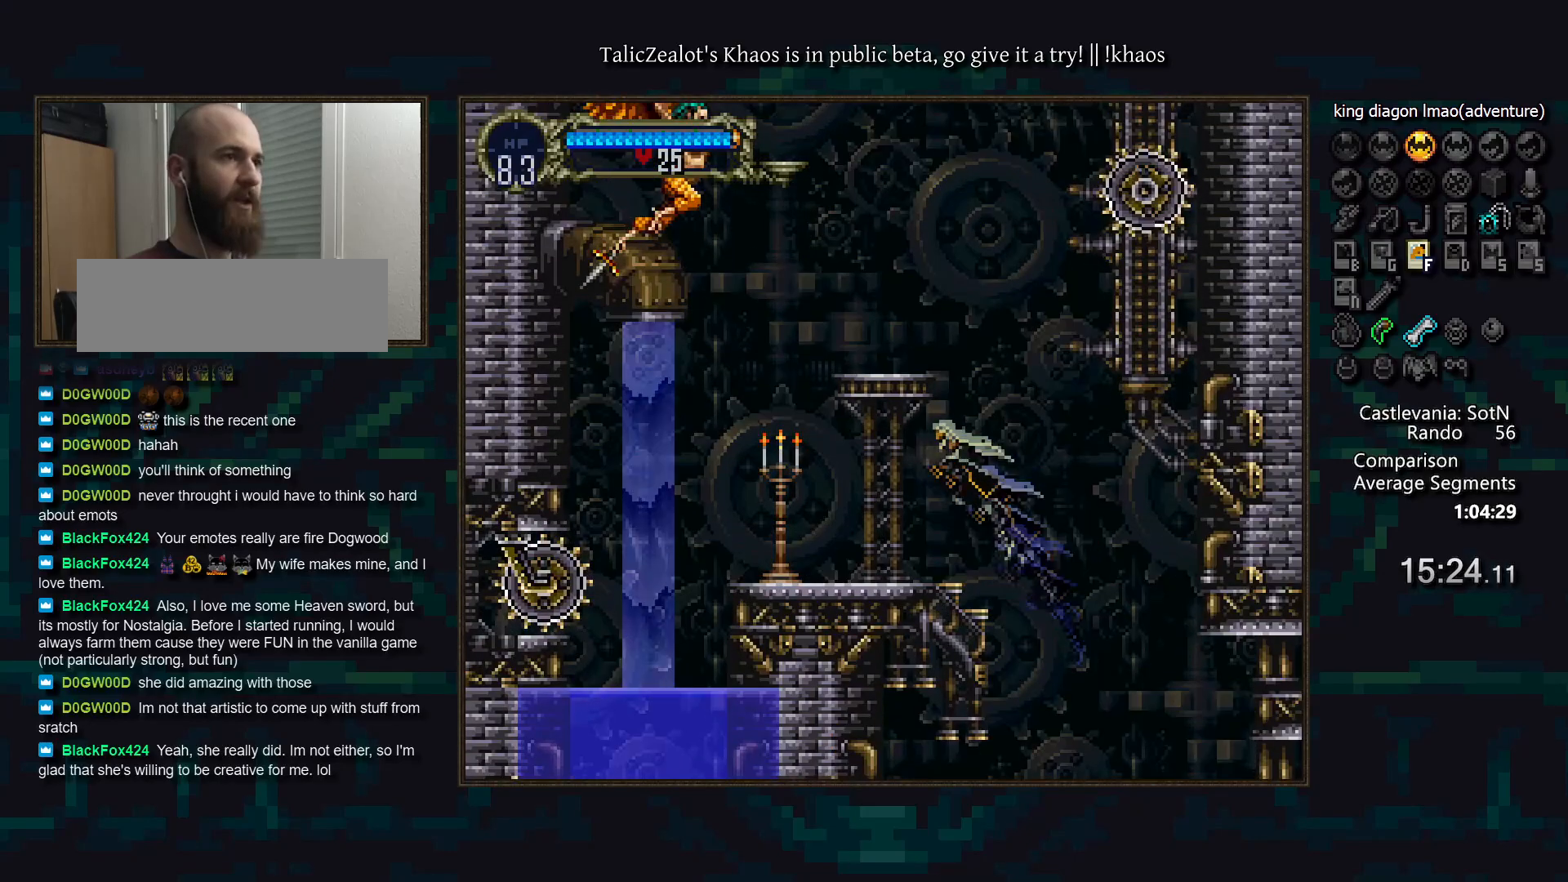
{"keys": ["left", "s"], "events": [[183, "left", "up"], [250, "s", "down"], [450, "left", "down"]]}
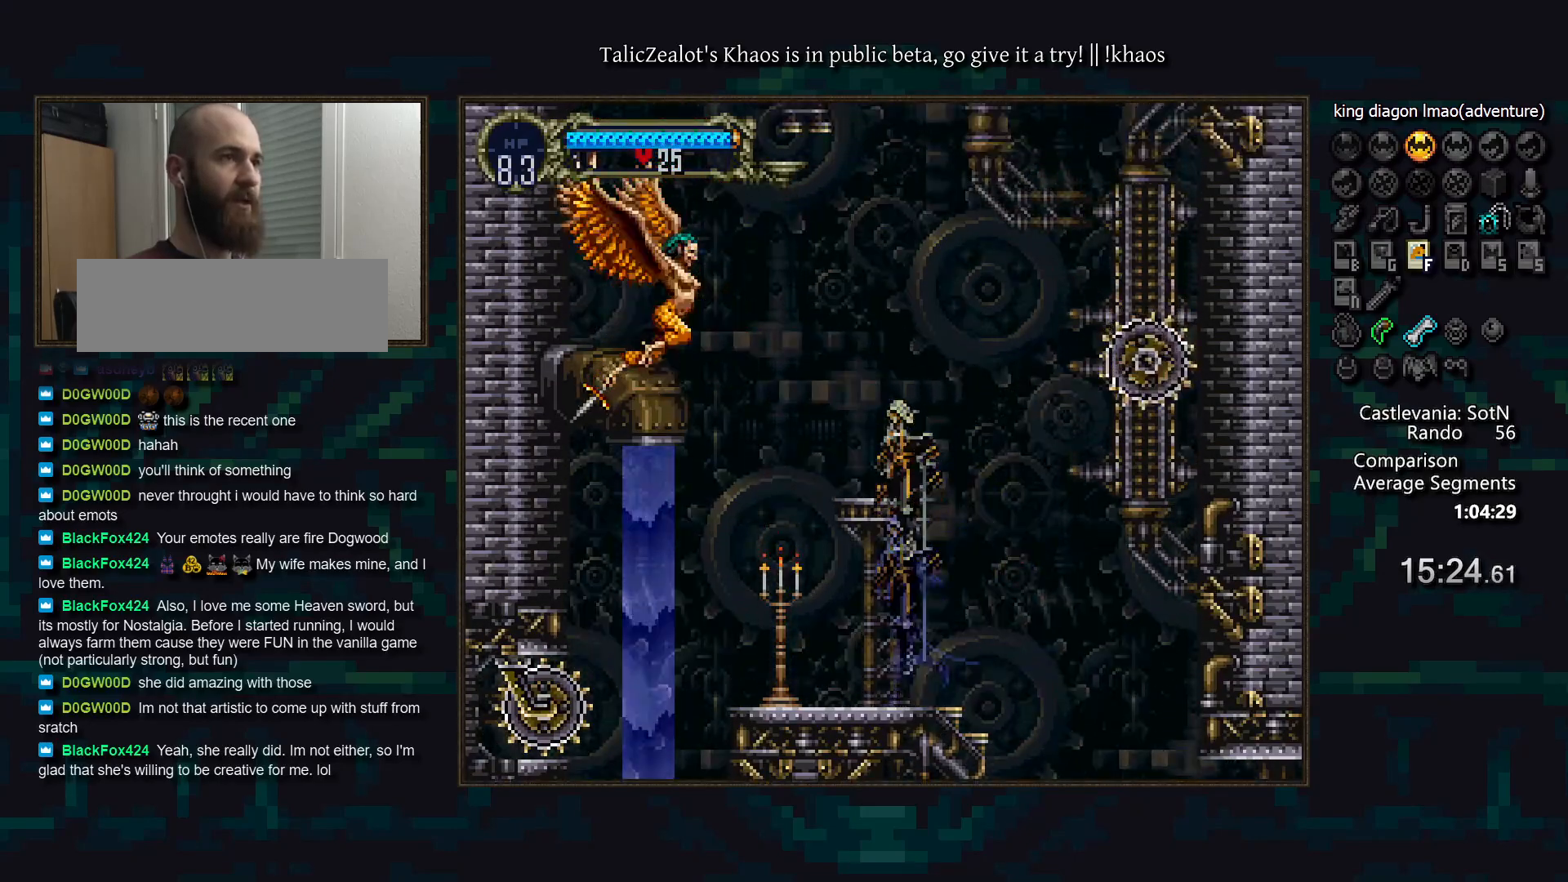
{"keys": [], "events": [[83, "f", "down"], [167, "f", "up"], [167, "s", "up"], [500, "left", "up"]]}
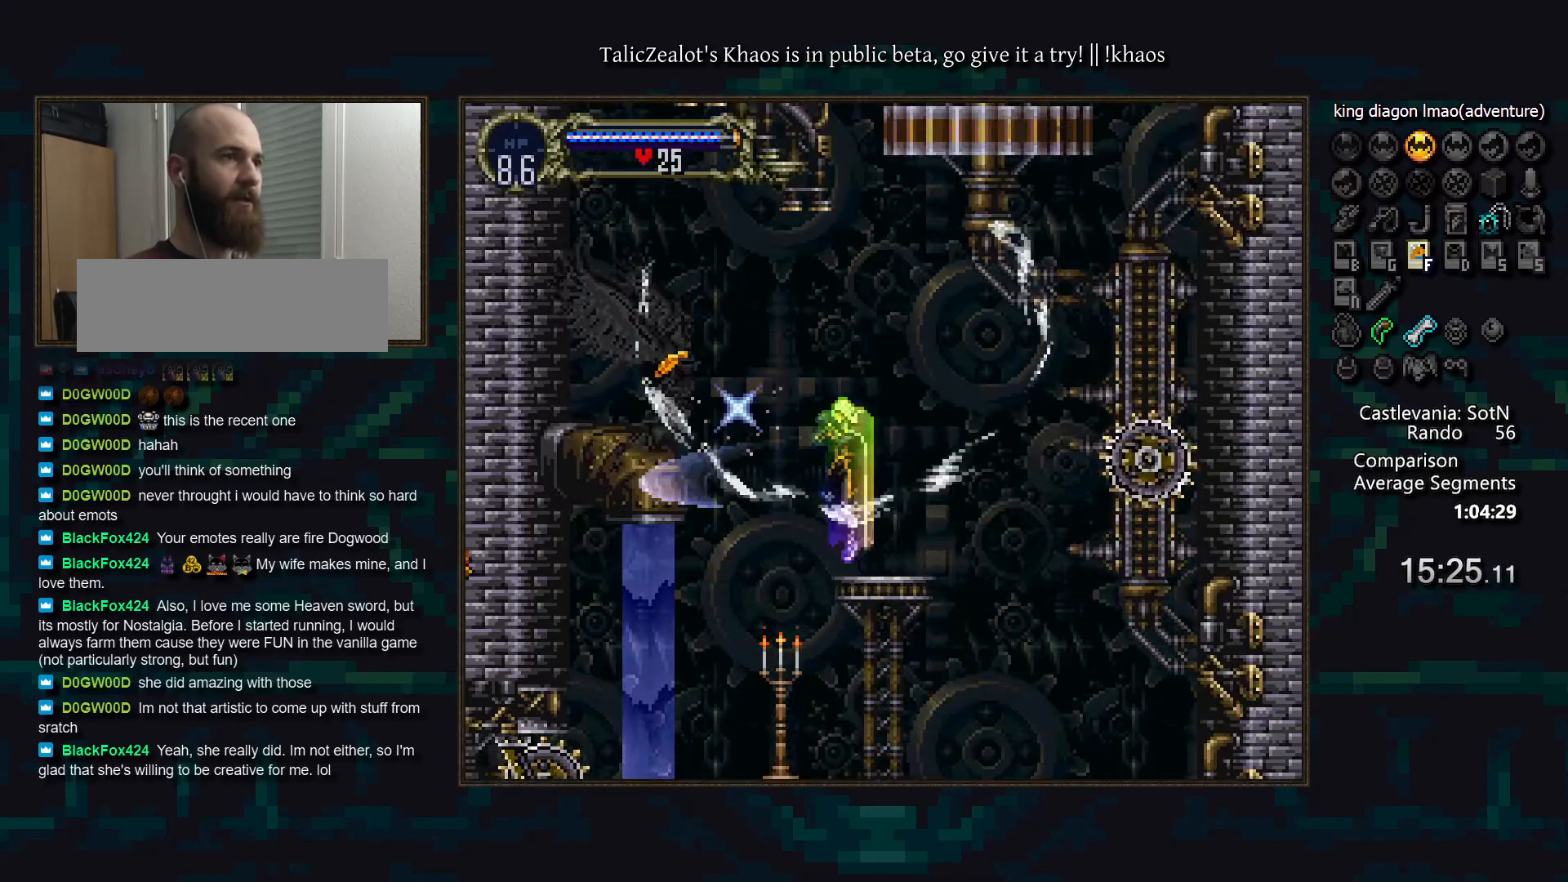
{"keys": ["left"], "events": [[400, "left", "down"]]}
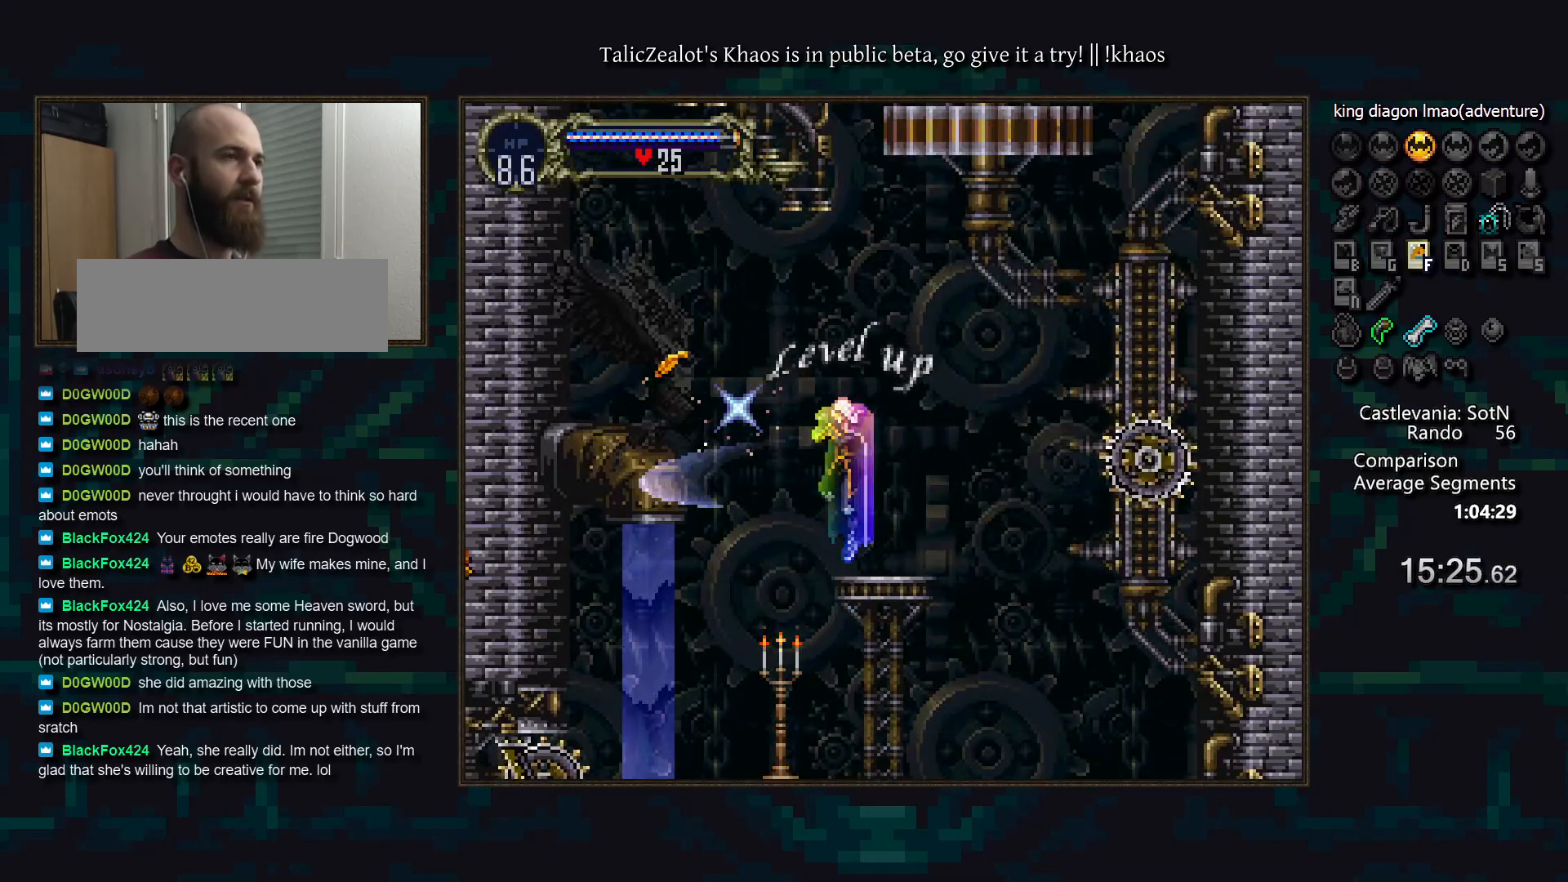
{"keys": ["left"], "events": []}
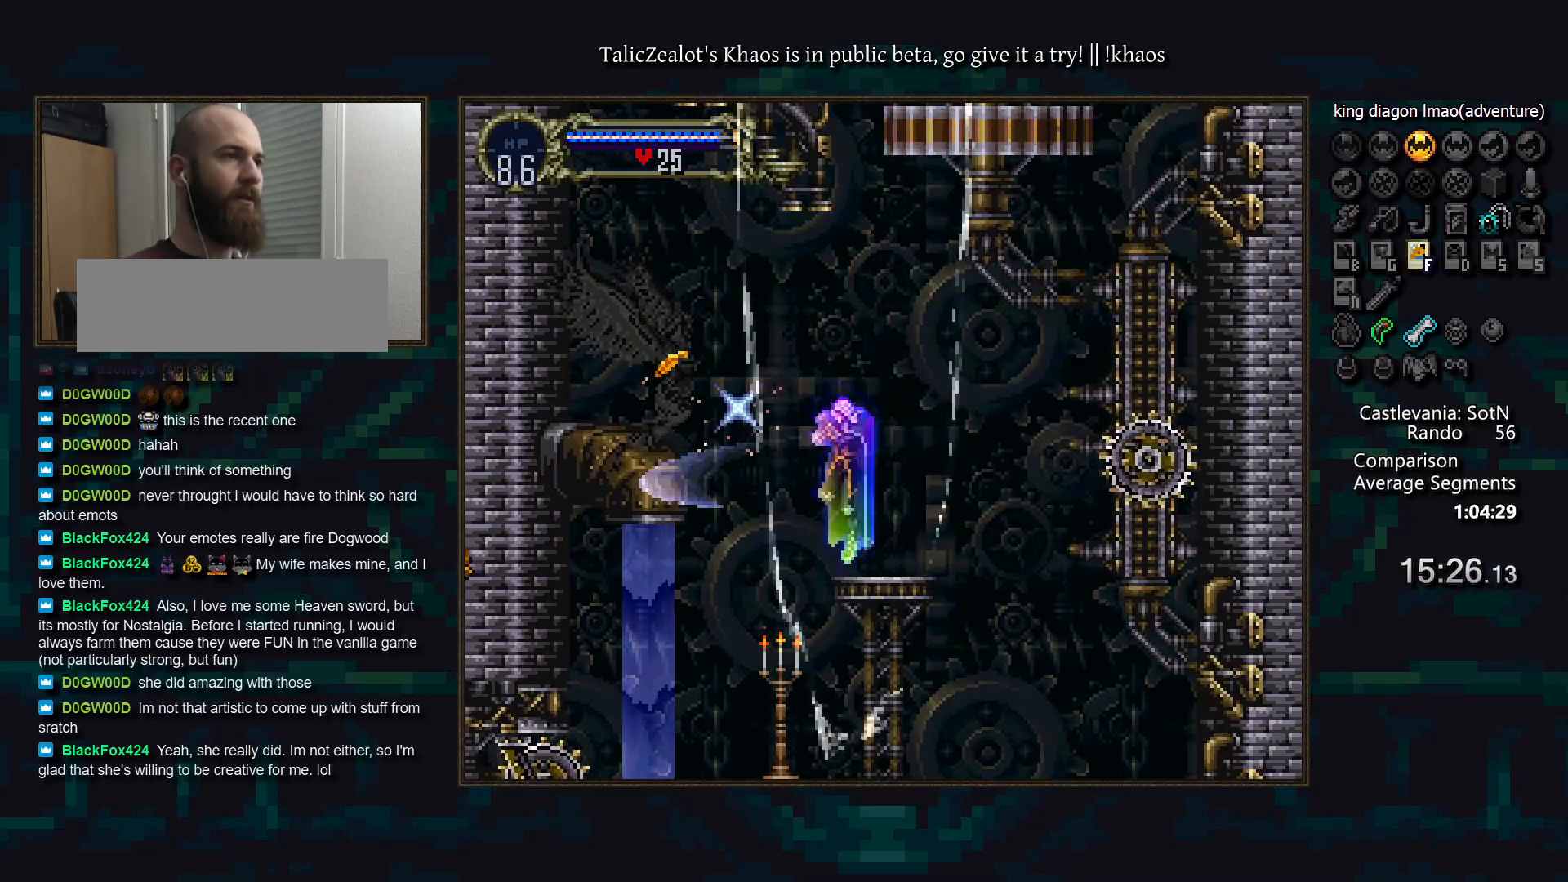
{"keys": [], "events": [[383, "left", "up"]]}
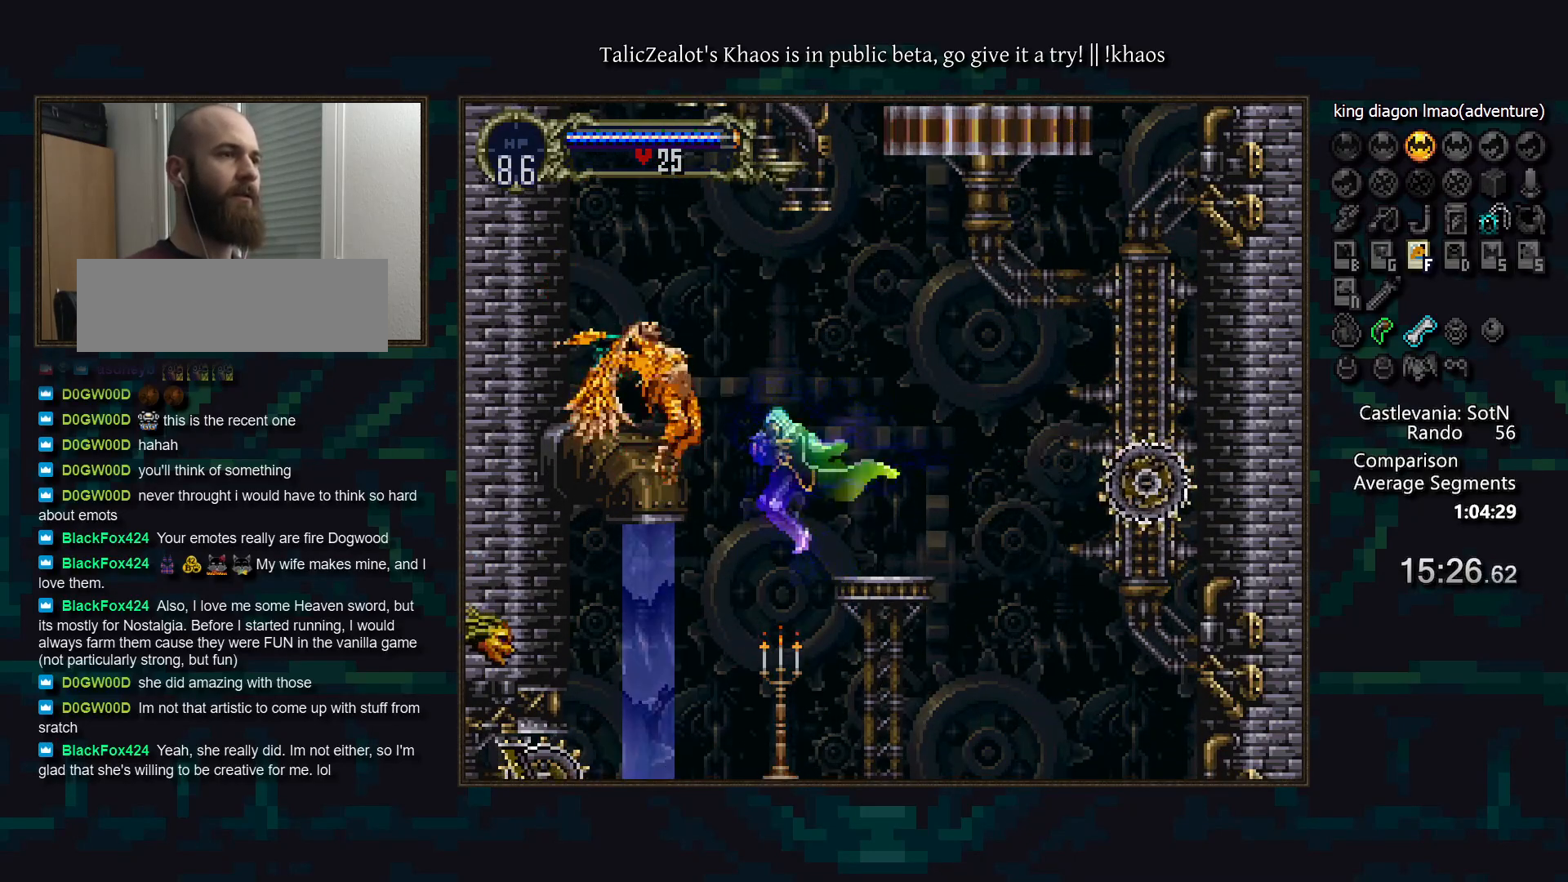
{"keys": ["down", "f"], "events": [[317, "down", "down"], [433, "f", "down"]]}
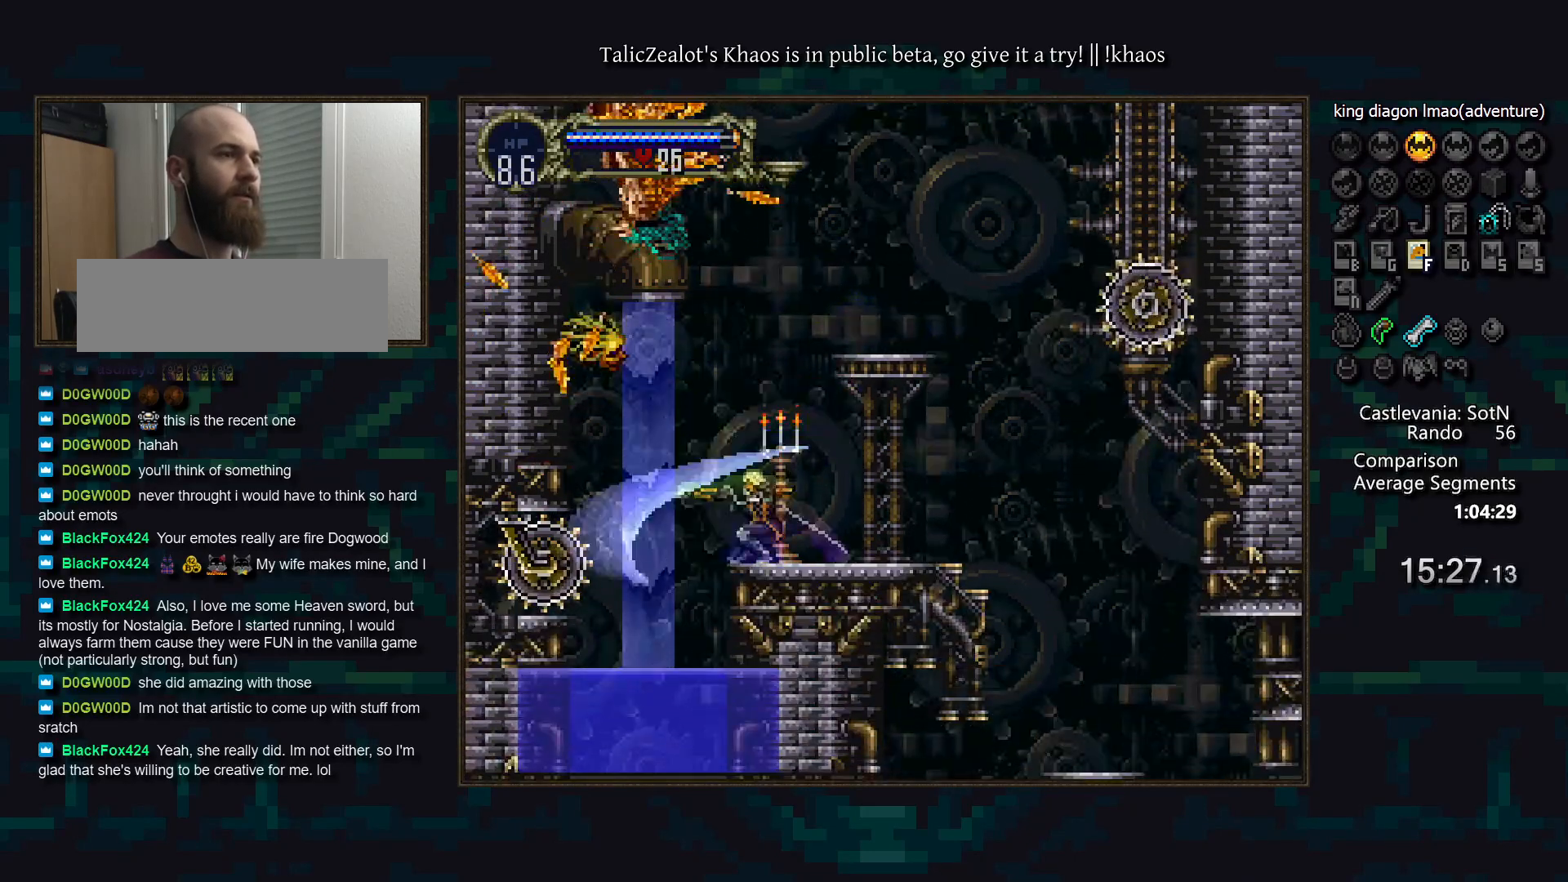
{"keys": ["down"], "events": [[50, "f", "up"]]}
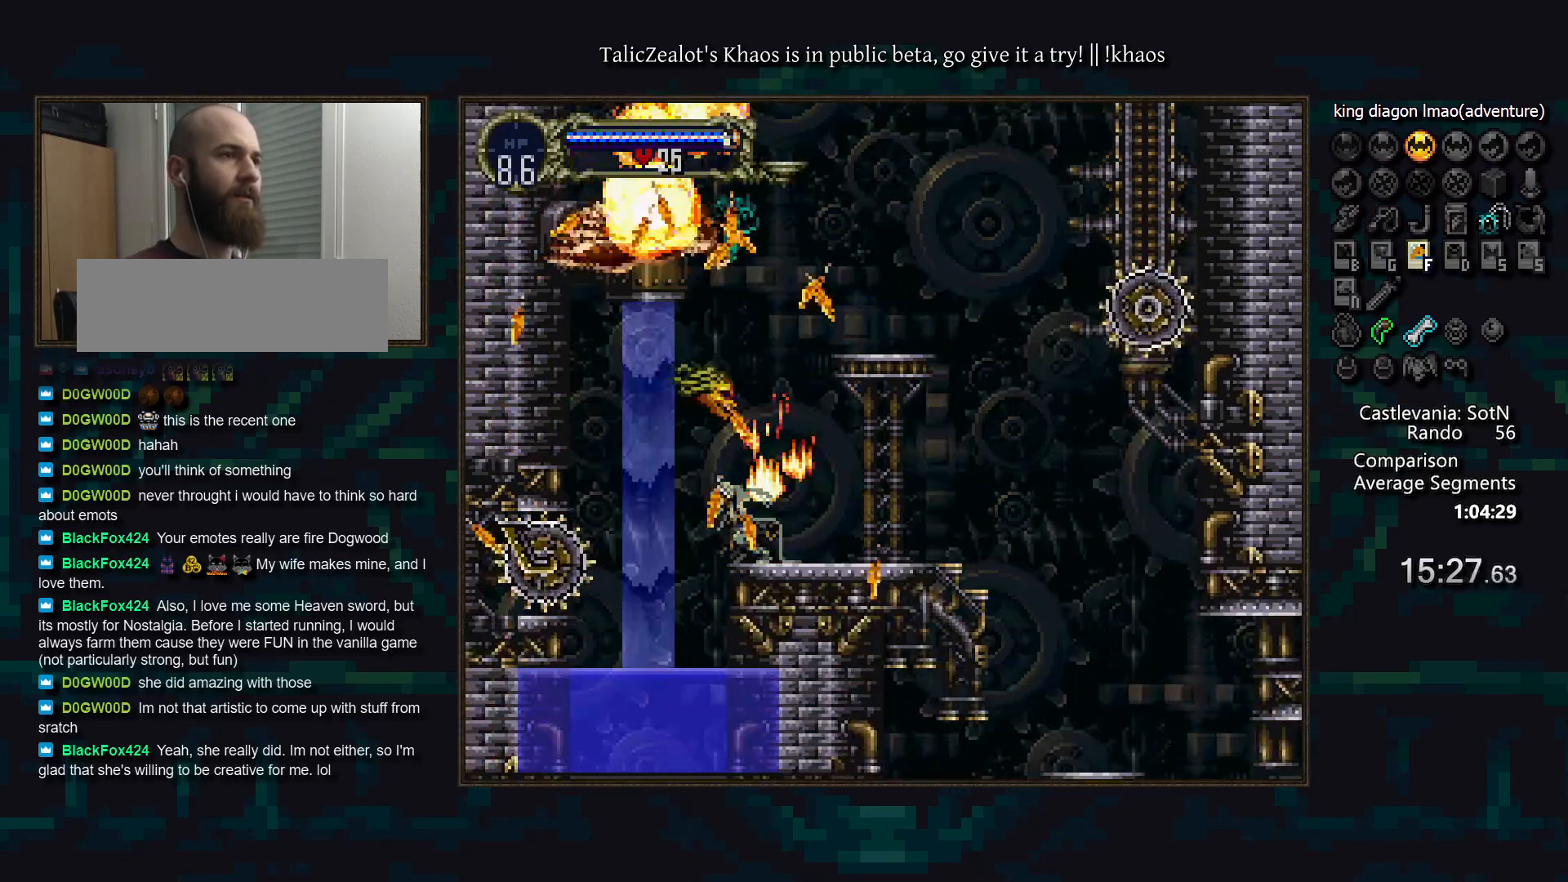
{"keys": ["down"], "events": [[50, "f", "down"], [183, "f", "up"]]}
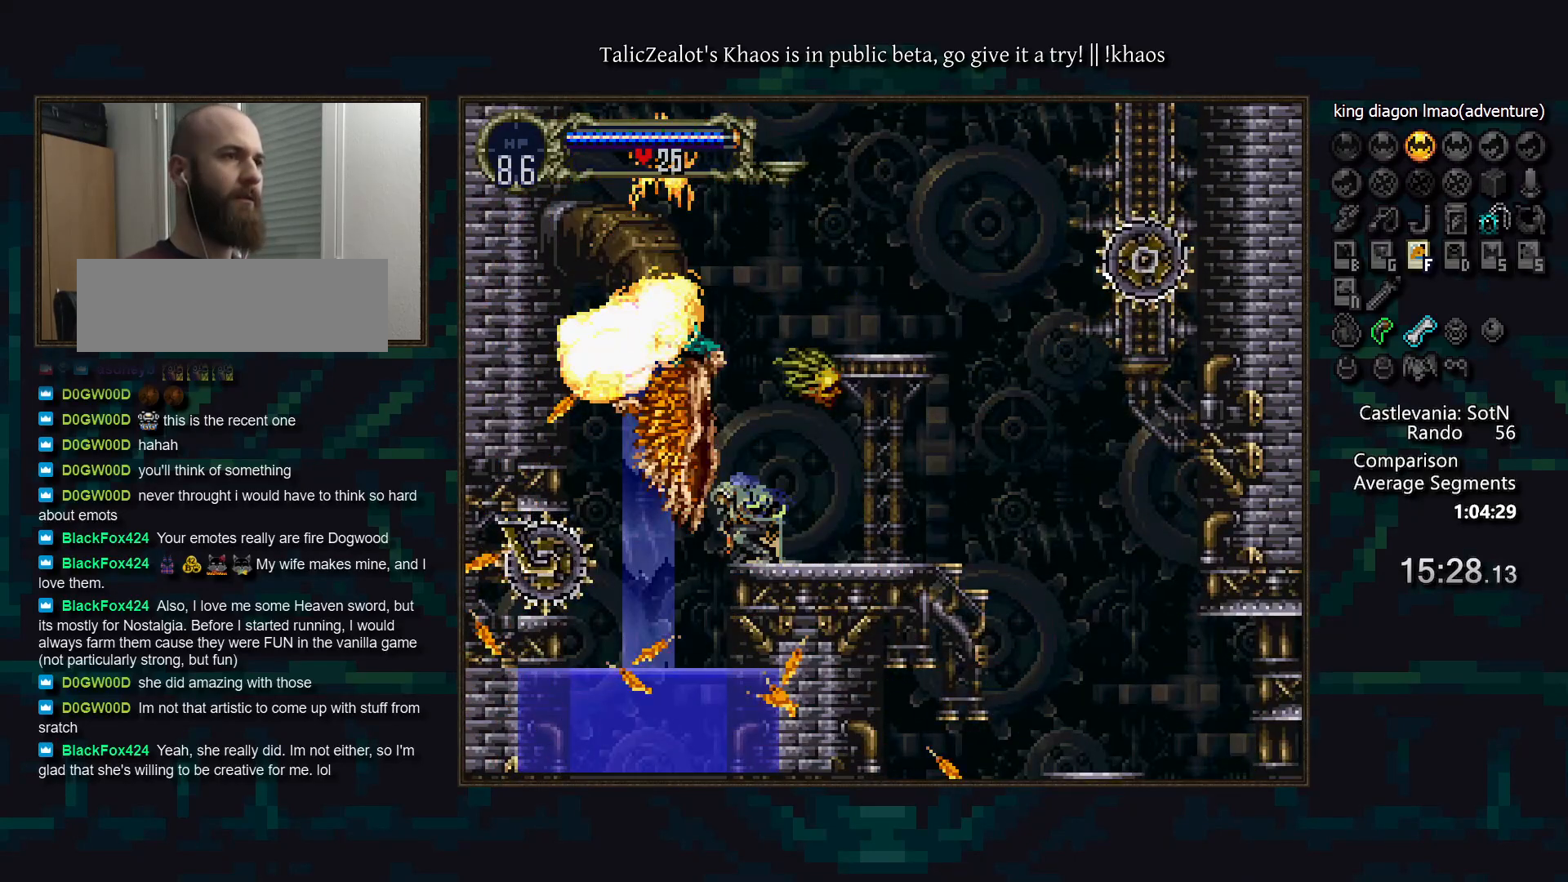
{"keys": ["down", "f"], "events": [[450, "f", "down"]]}
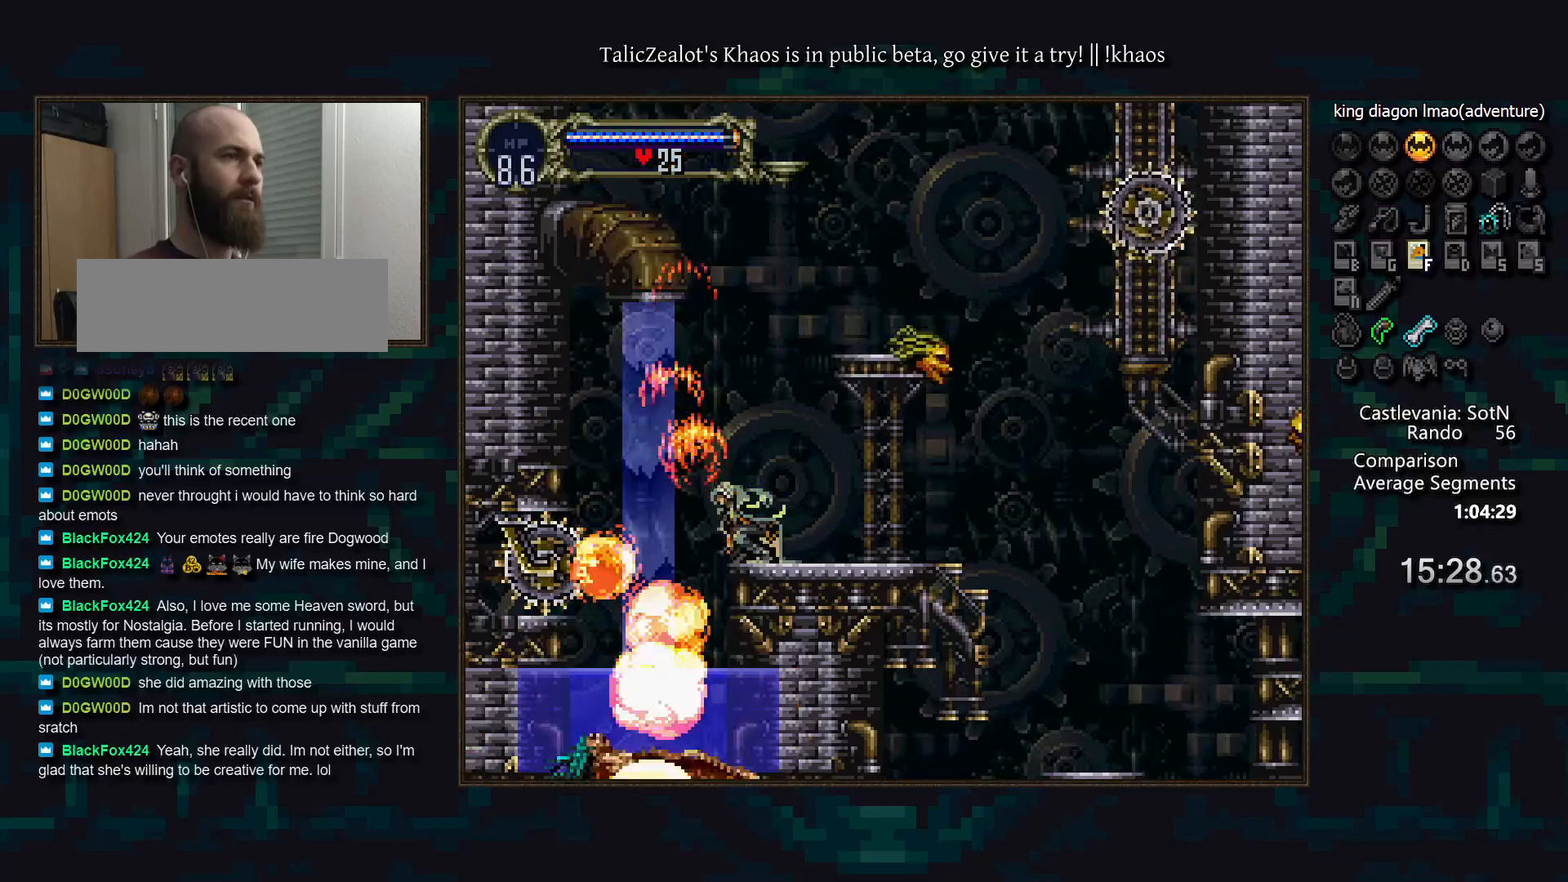
{"keys": ["down", "f"], "events": [[100, "f", "up"], [467, "f", "down"]]}
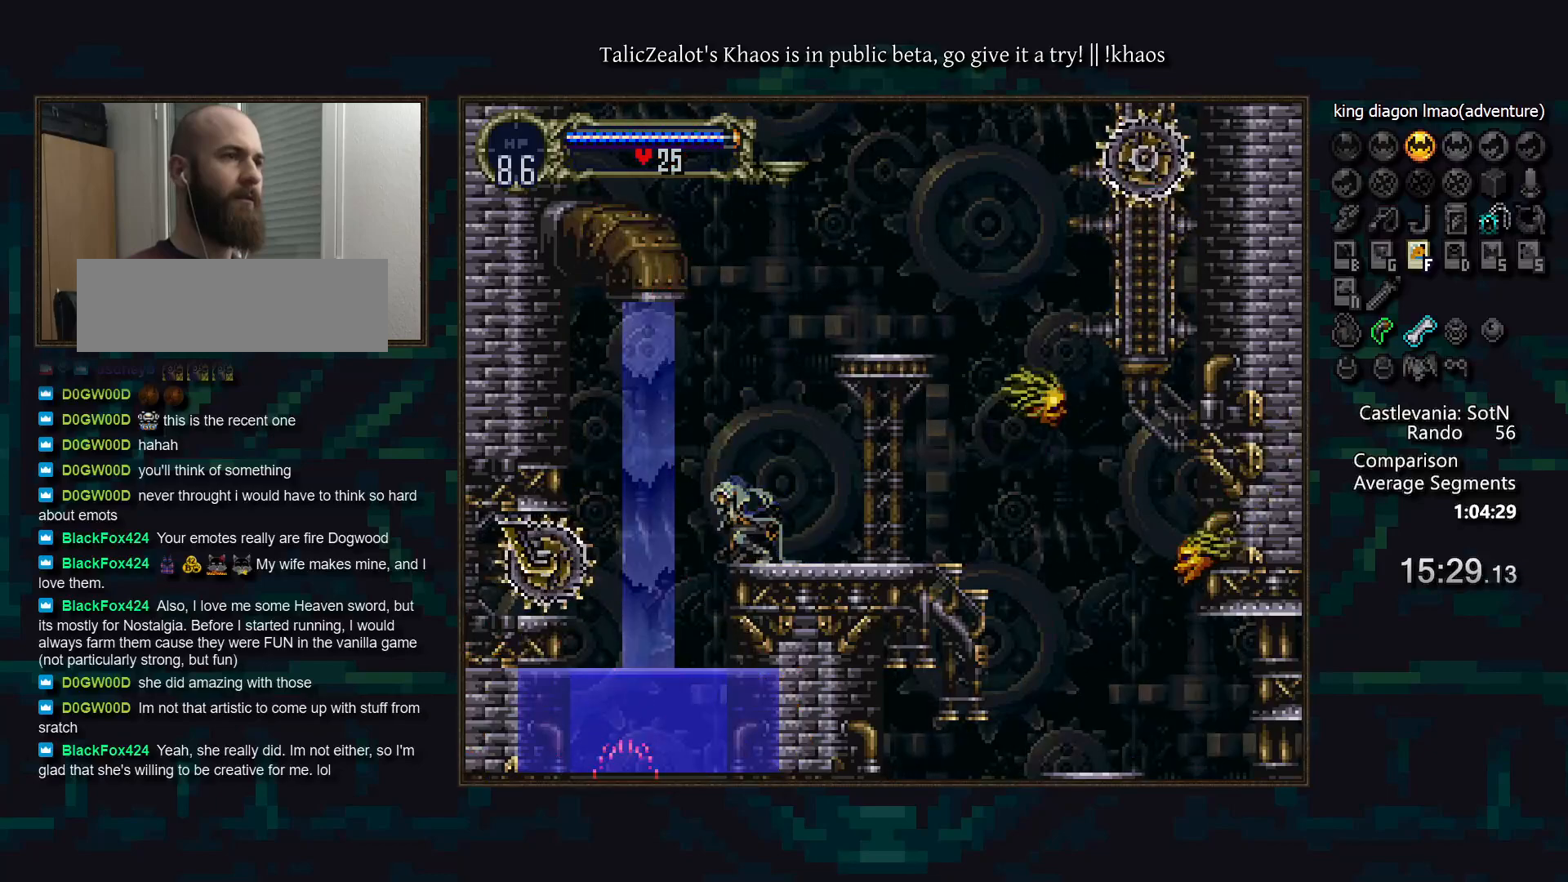
{"keys": ["down"], "events": [[100, "f", "up"]]}
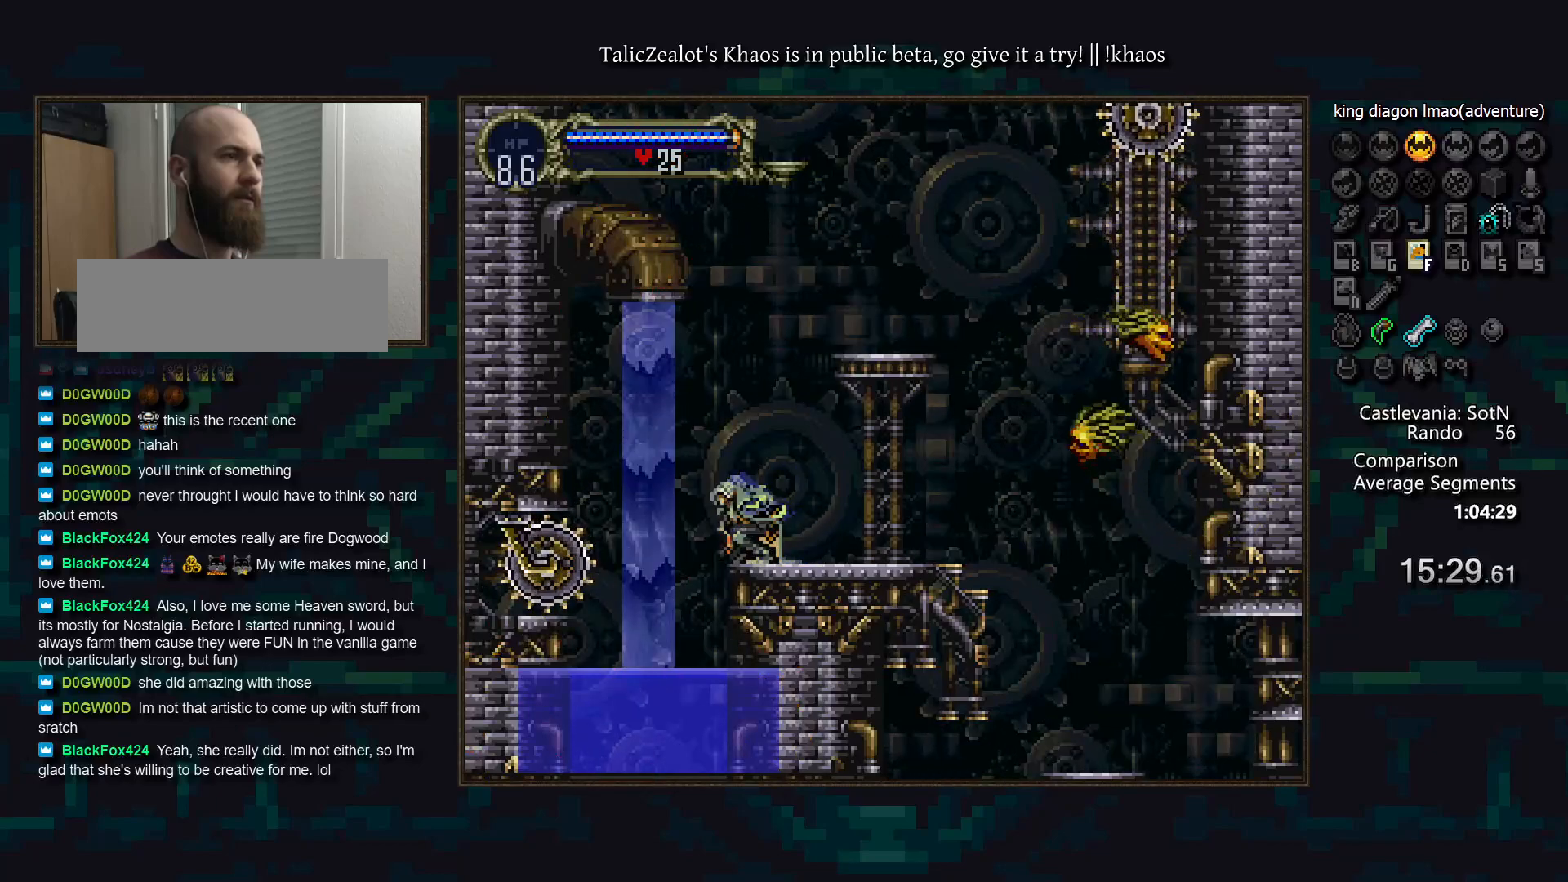
{"keys": ["down"], "events": [[17, "f", "down"], [167, "f", "up"]]}
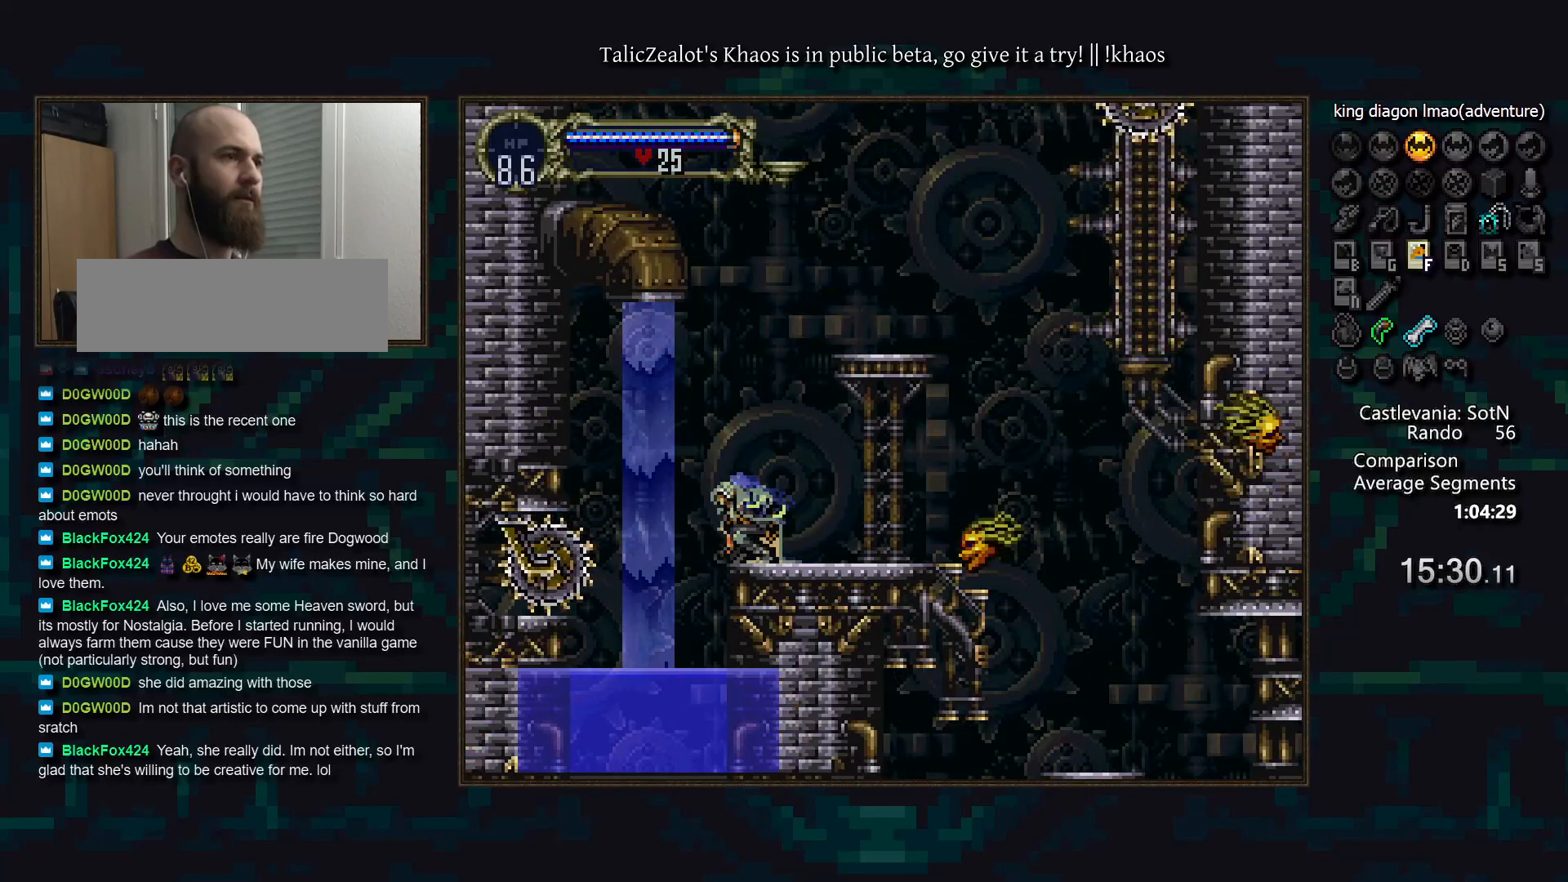
{"keys": ["left"], "events": [[67, "f", "down"], [217, "f", "up"], [333, "down", "up"], [467, "left", "down"]]}
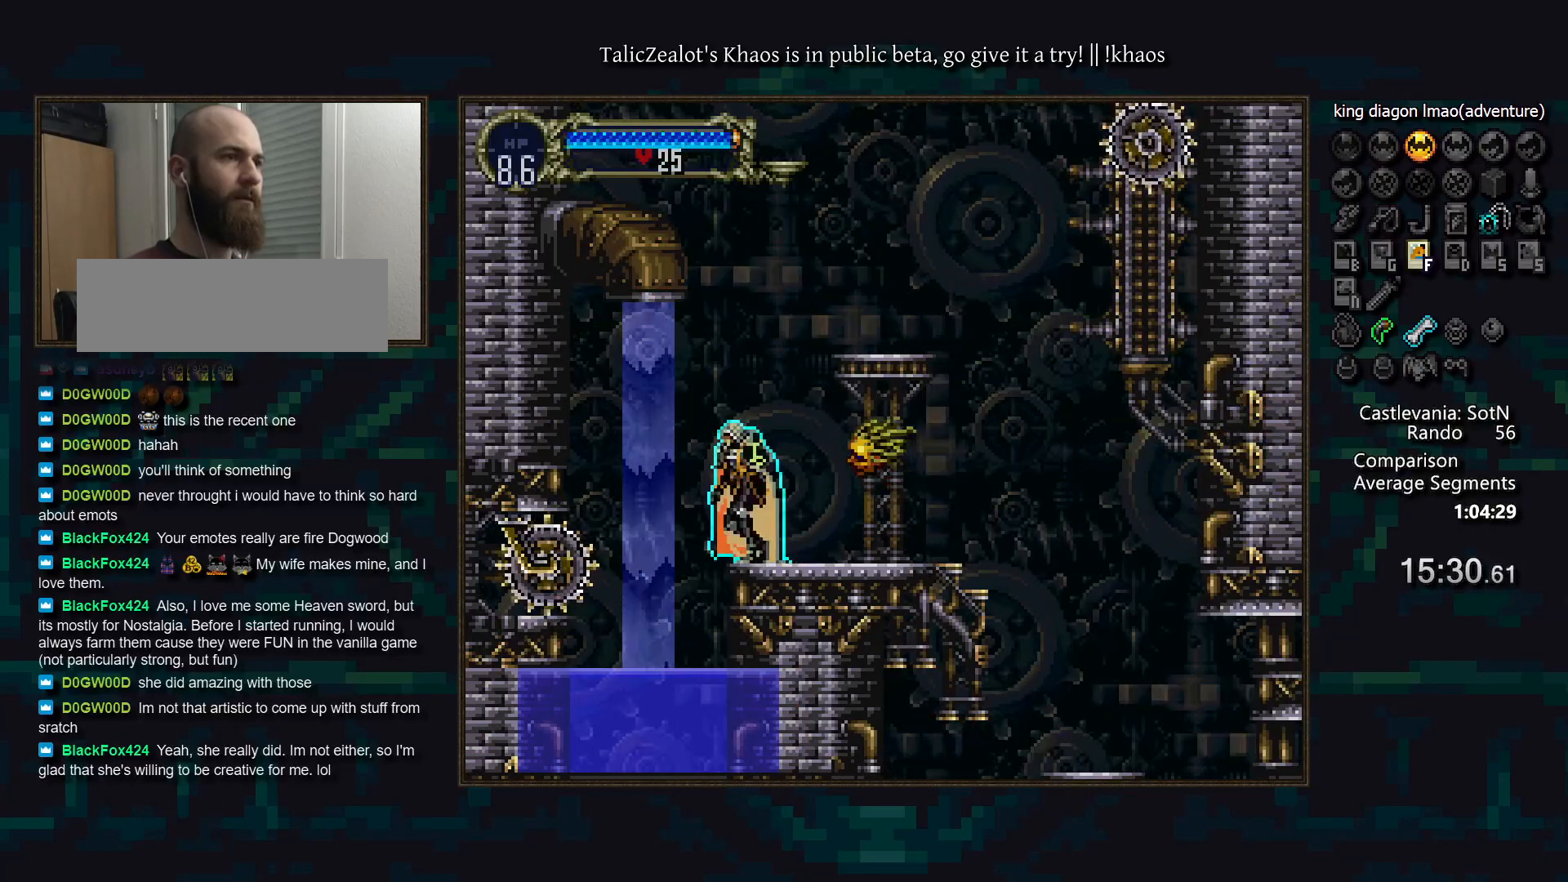
{"keys": ["right"], "events": [[17, "s", "down"], [100, "left", "up"], [200, "right", "down"], [283, "s", "up"]]}
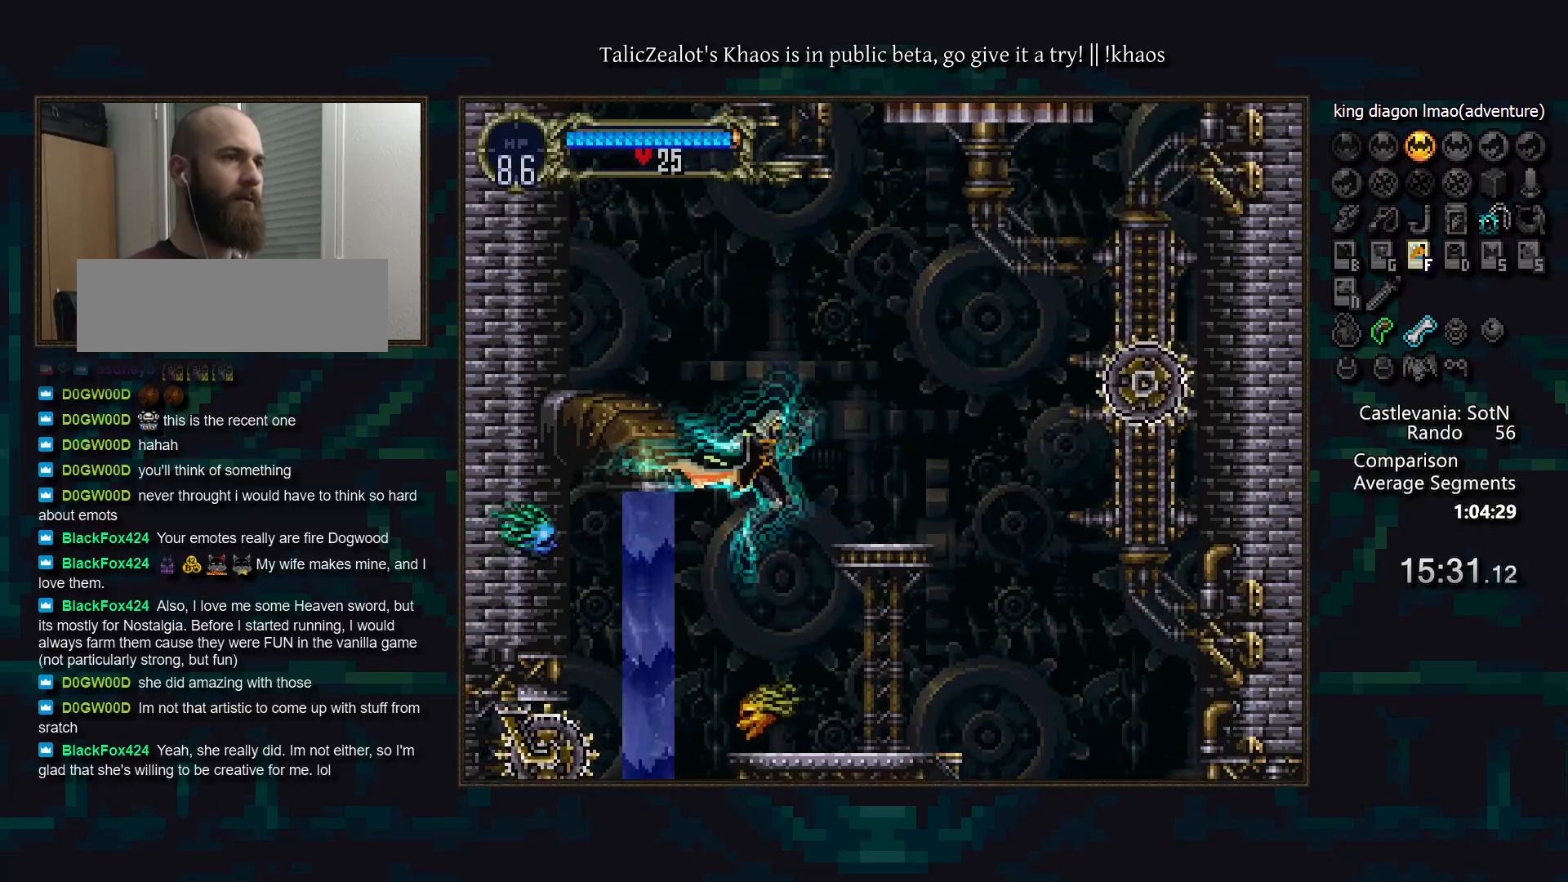
{"keys": ["down", "f"], "events": [[67, "right", "up"], [150, "left", "down"], [350, "down", "down"], [383, "left", "up"], [450, "f", "down"]]}